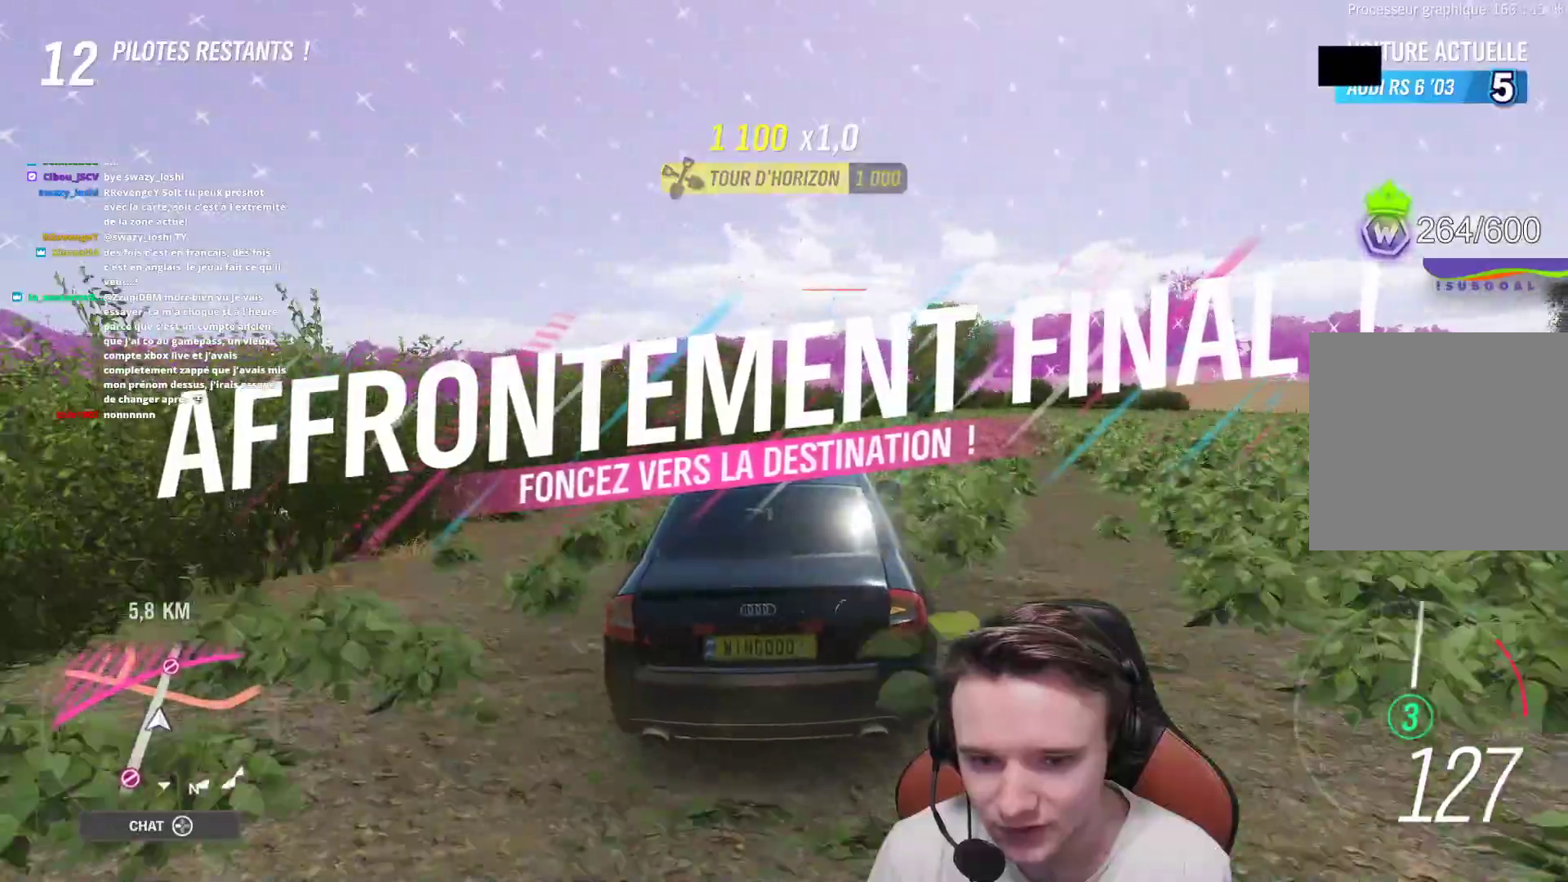
Gameplay with a controller (Xbox layout); each line is a JSON object with the inputs held at the frame after it. "events" lists button and stick changes between this image and that frame as [ms after this image, input, new state], when the widget could be followed in between. Not read: L3.
{"buttons": ["R2"], "left_stick": "center", "right_stick": "center", "events": [[67, "left_stick", "right"], [183, "left_stick", "center"]]}
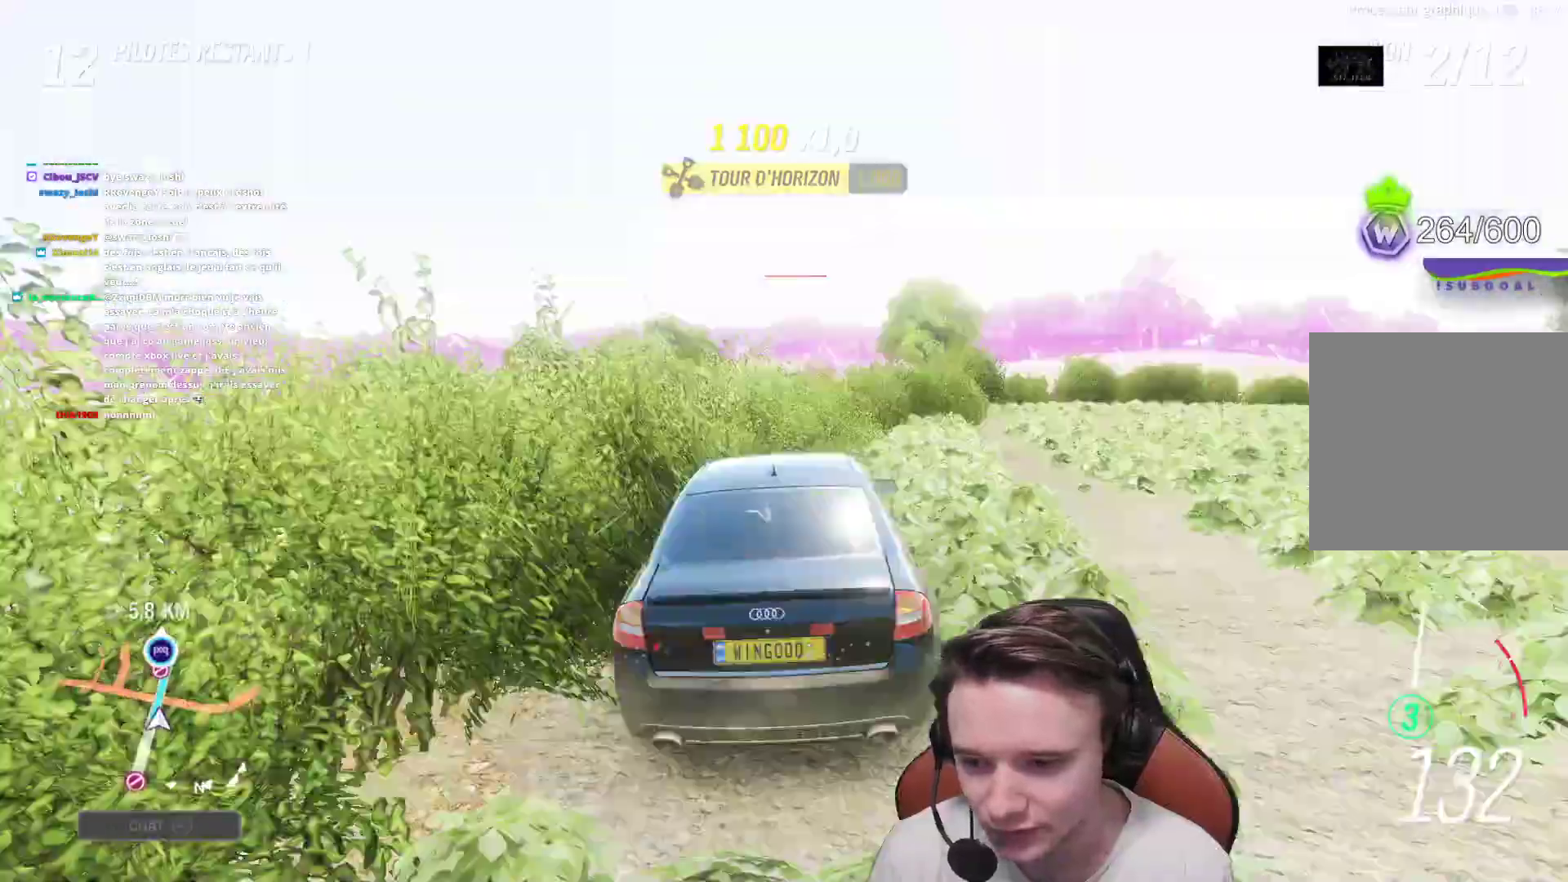
{"buttons": ["R2"], "left_stick": "center", "right_stick": "center", "events": [[67, "left_stick", "right"], [217, "left_stick", "center"], [317, "left_stick", "right"], [450, "left_stick", "center"]]}
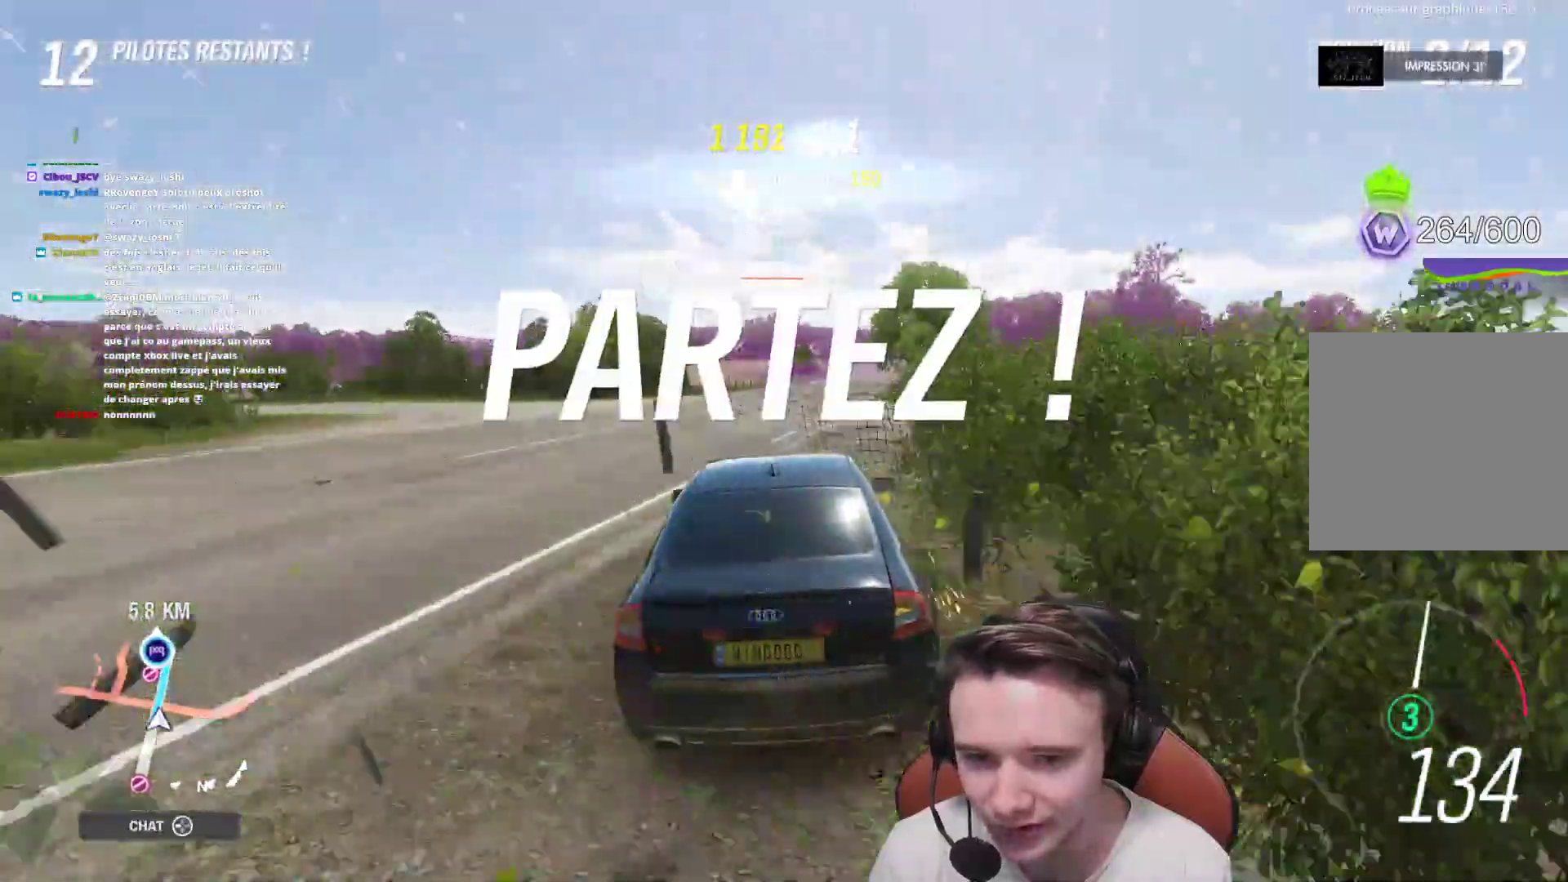
{"buttons": ["R2"], "left_stick": "right", "right_stick": "center", "events": [[167, "left_stick", "right"], [267, "left_stick", "center"], [450, "left_stick", "right"]]}
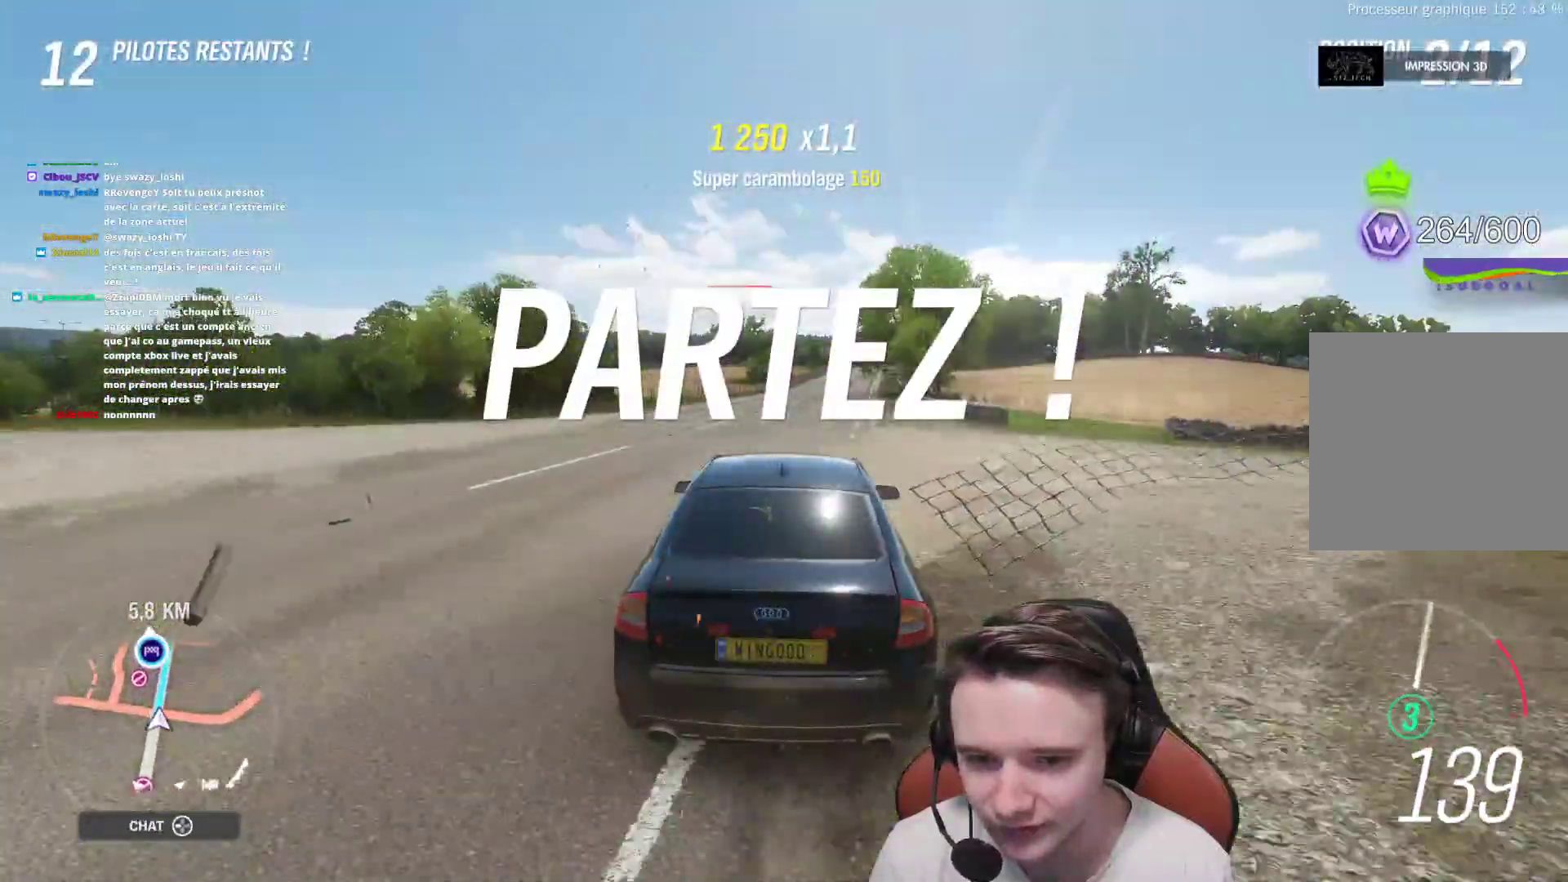
{"buttons": [], "left_stick": "down", "right_stick": "center", "events": [[83, "left_stick", "center"], [183, "DPAD_UP", "down"], [200, "R2", "up"], [267, "DPAD_UP", "up"], [483, "left_stick", "down"]]}
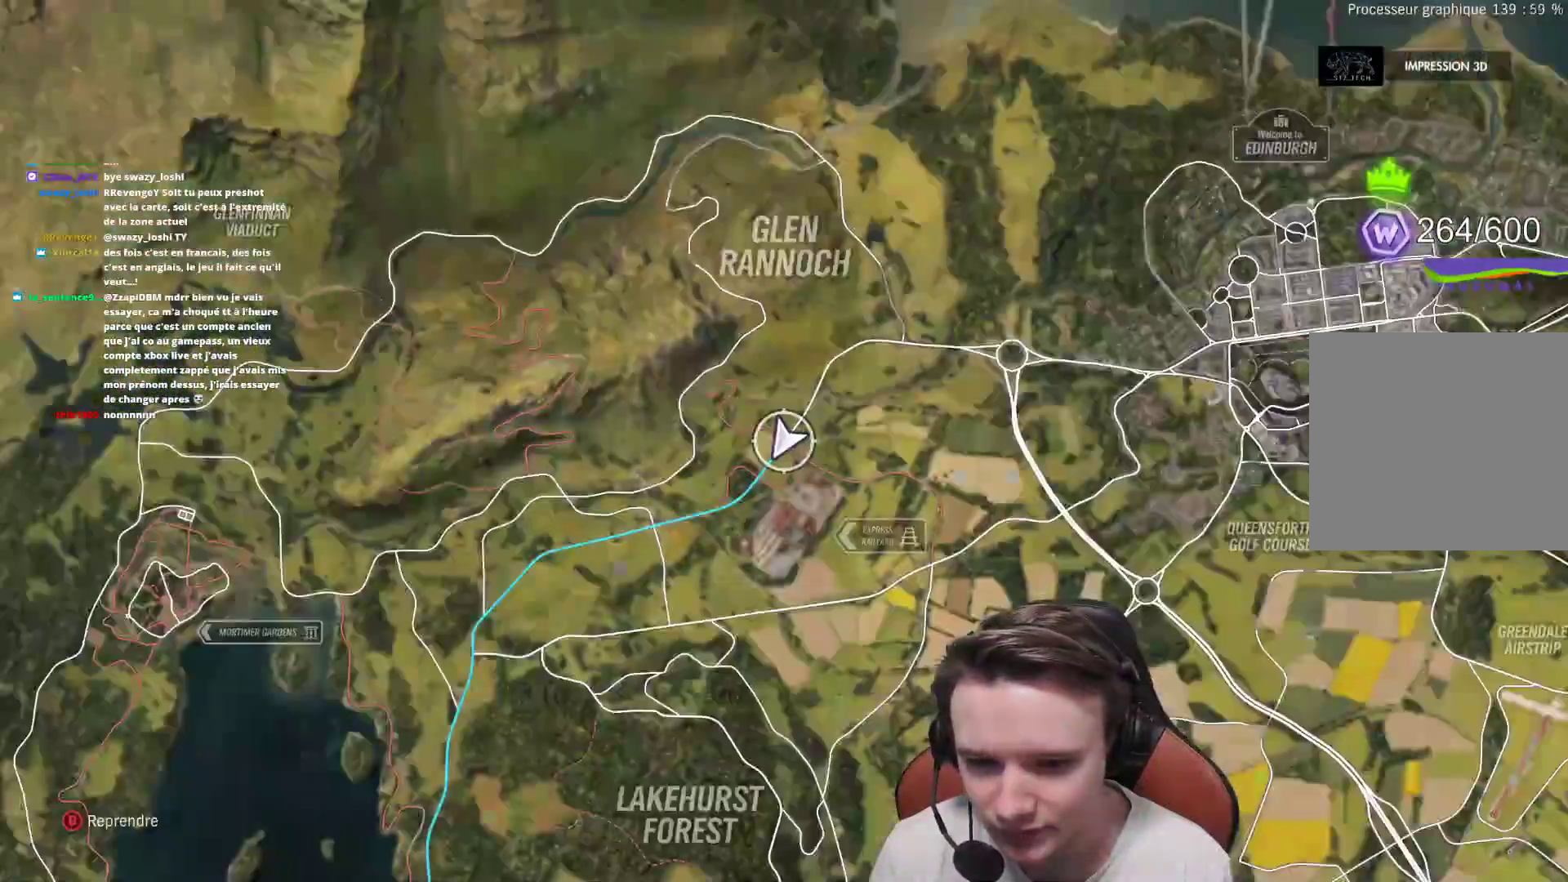
{"buttons": [], "left_stick": "down-left", "right_stick": "center", "events": [[417, "left_stick", "down-left"]]}
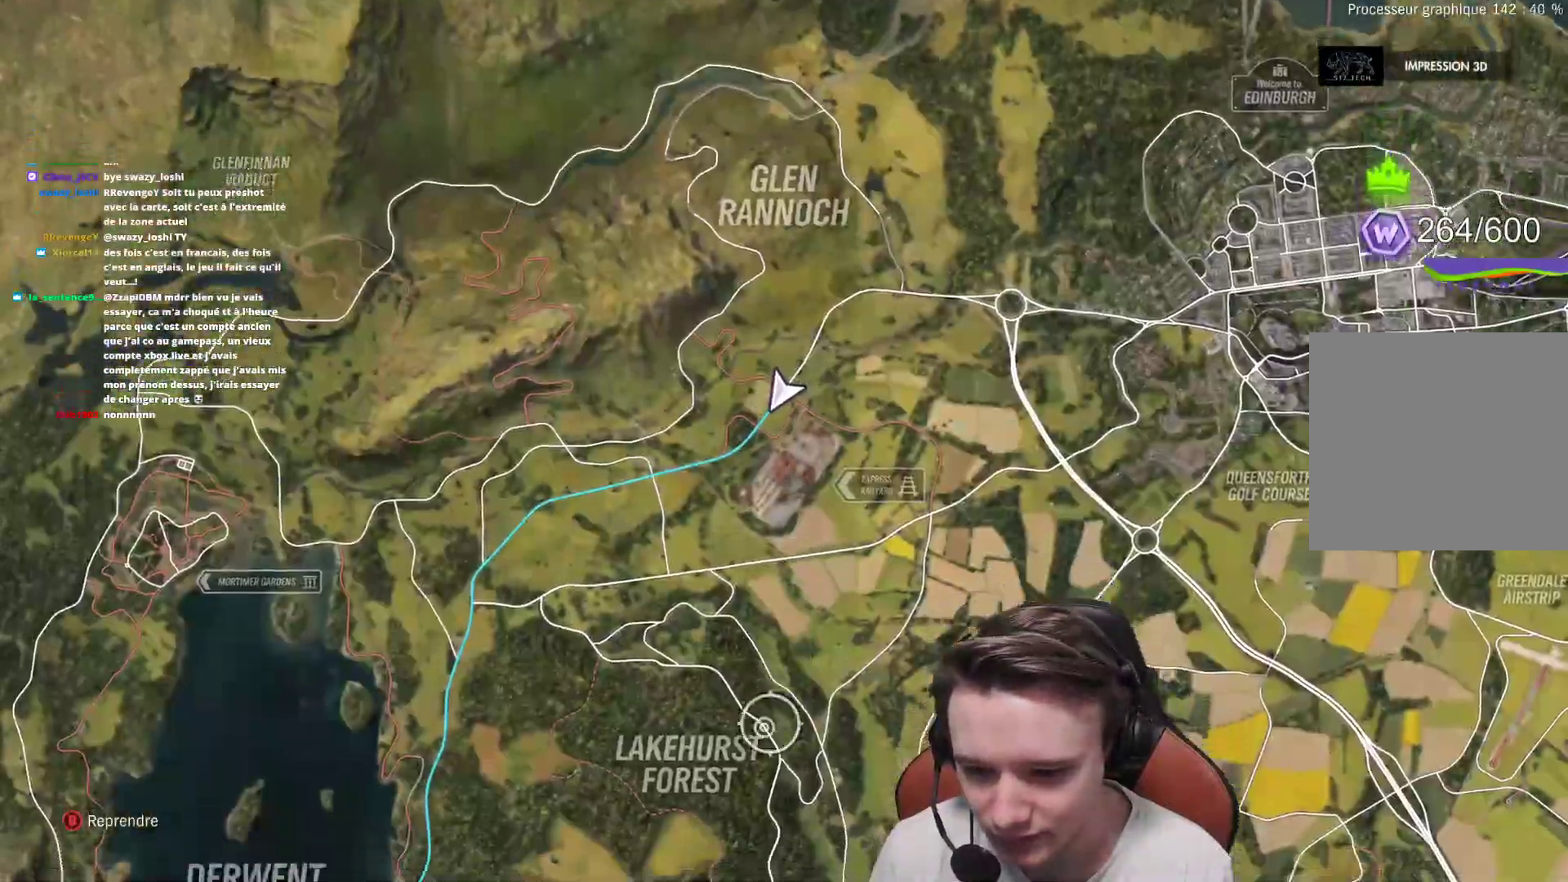
{"buttons": ["R2"], "left_stick": "center", "right_stick": "center", "events": [[283, "B", "down"], [300, "left_stick", "center"], [333, "B", "up"], [333, "R2", "down"]]}
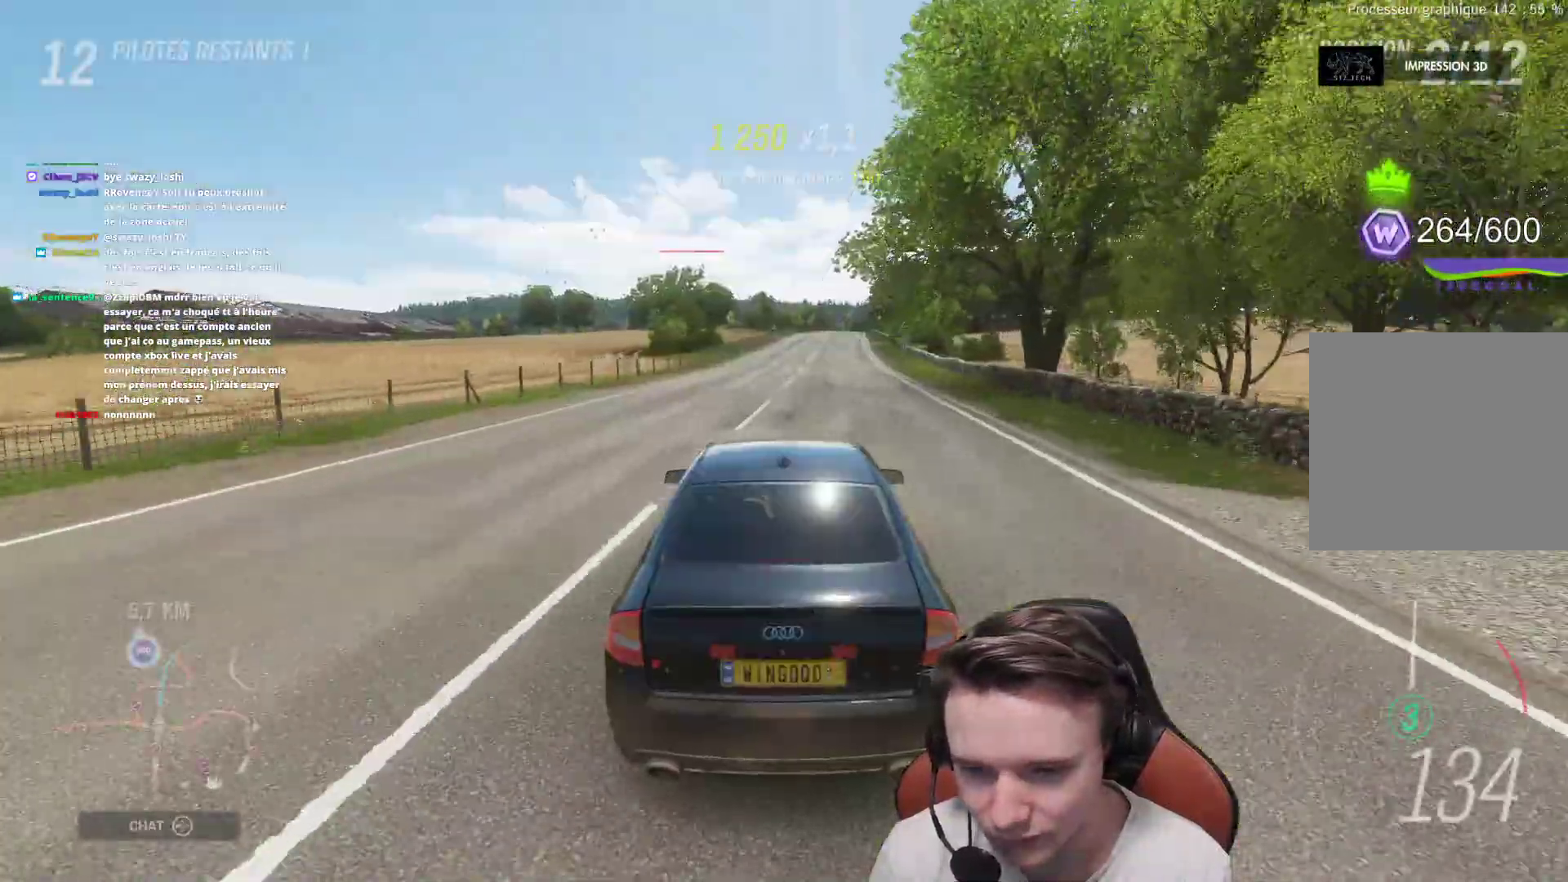
{"buttons": ["R2"], "left_stick": "center", "right_stick": "center", "events": [[17, "left_stick", "right"], [200, "left_stick", "center"]]}
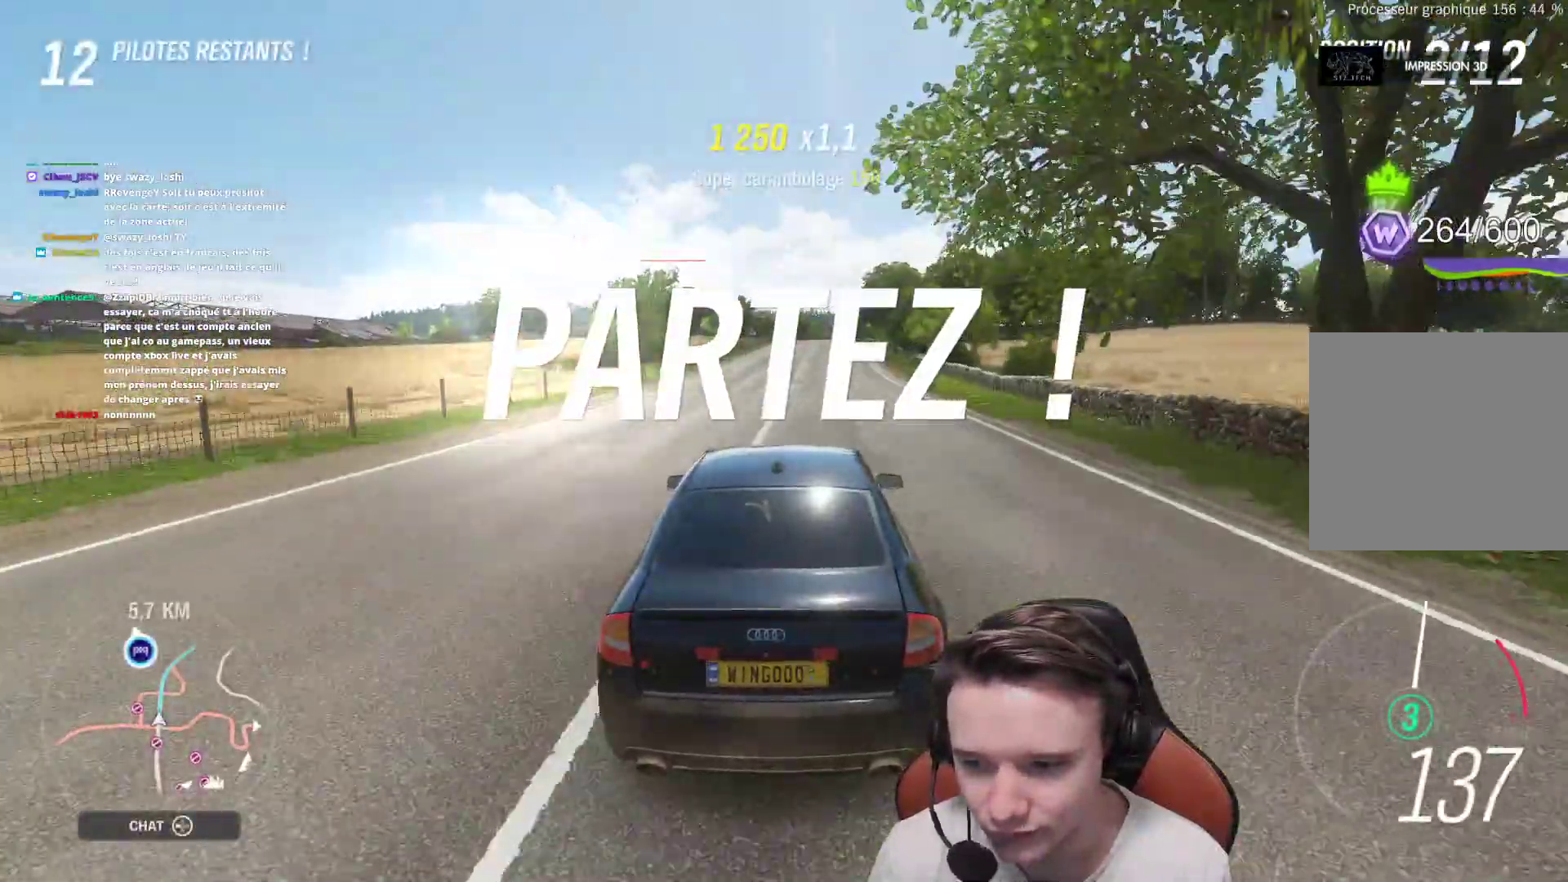
{"buttons": ["R2"], "left_stick": "center", "right_stick": "center", "events": []}
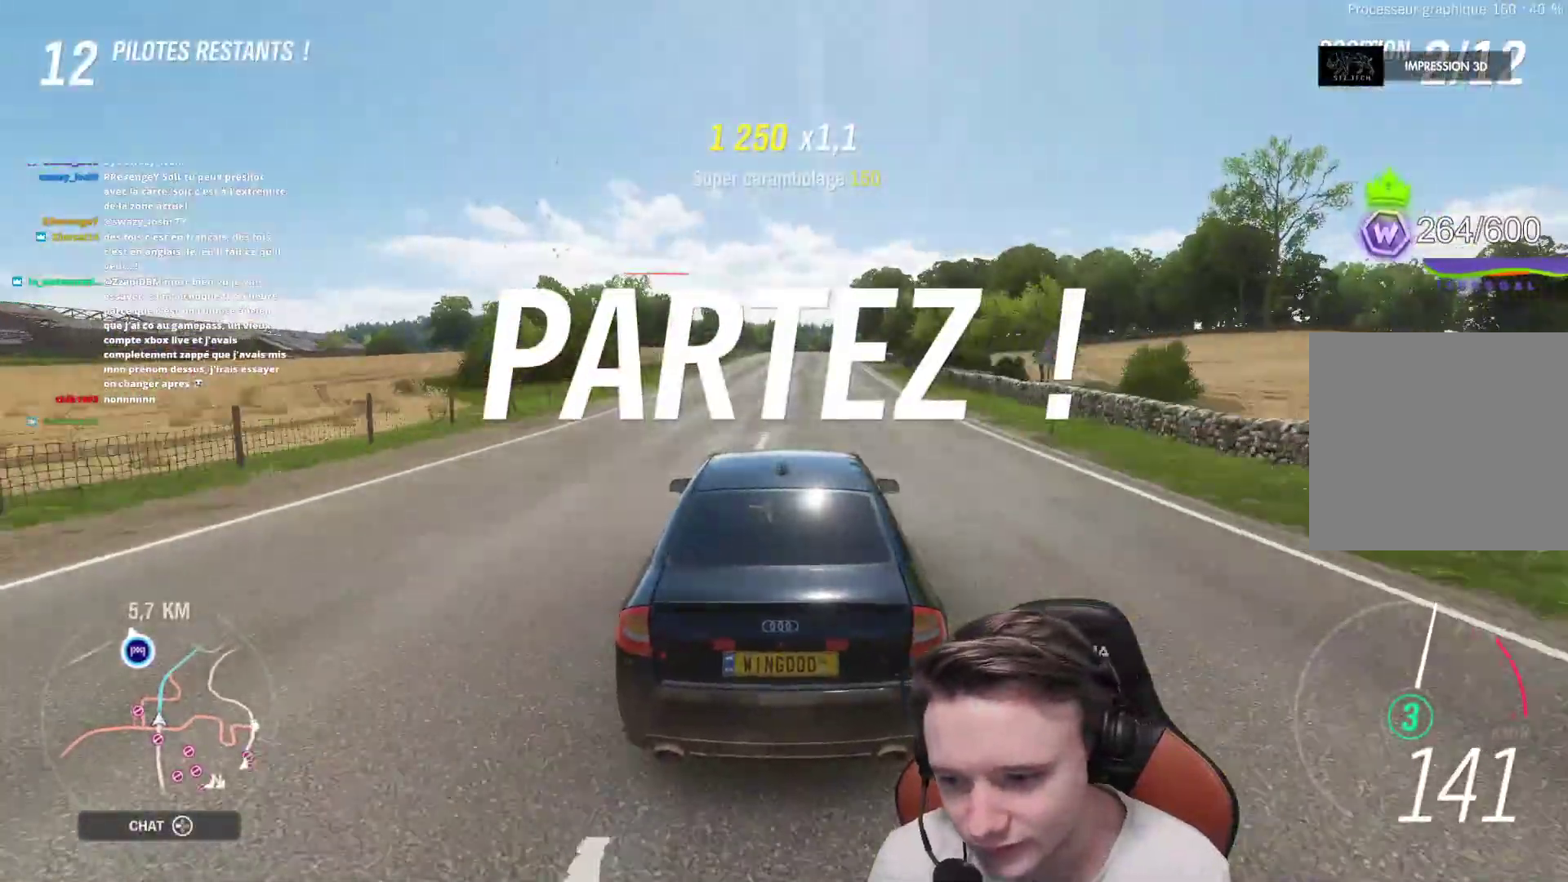
{"buttons": ["R2"], "left_stick": "center", "right_stick": "center", "events": [[233, "left_stick", "right"], [283, "left_stick", "center"]]}
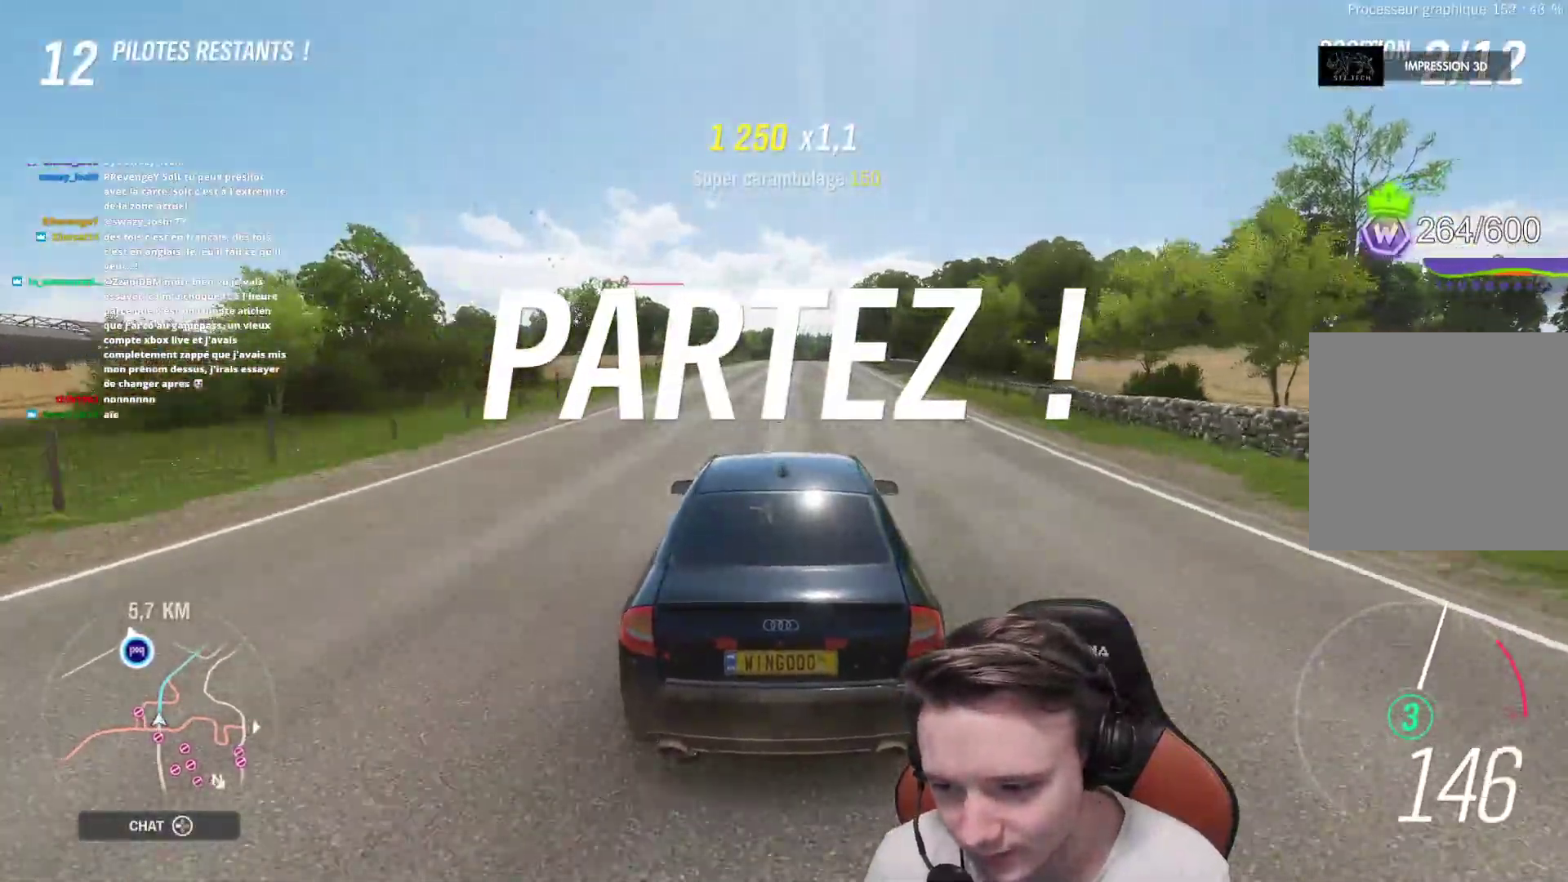
{"buttons": ["R2"], "left_stick": "center", "right_stick": "center", "events": []}
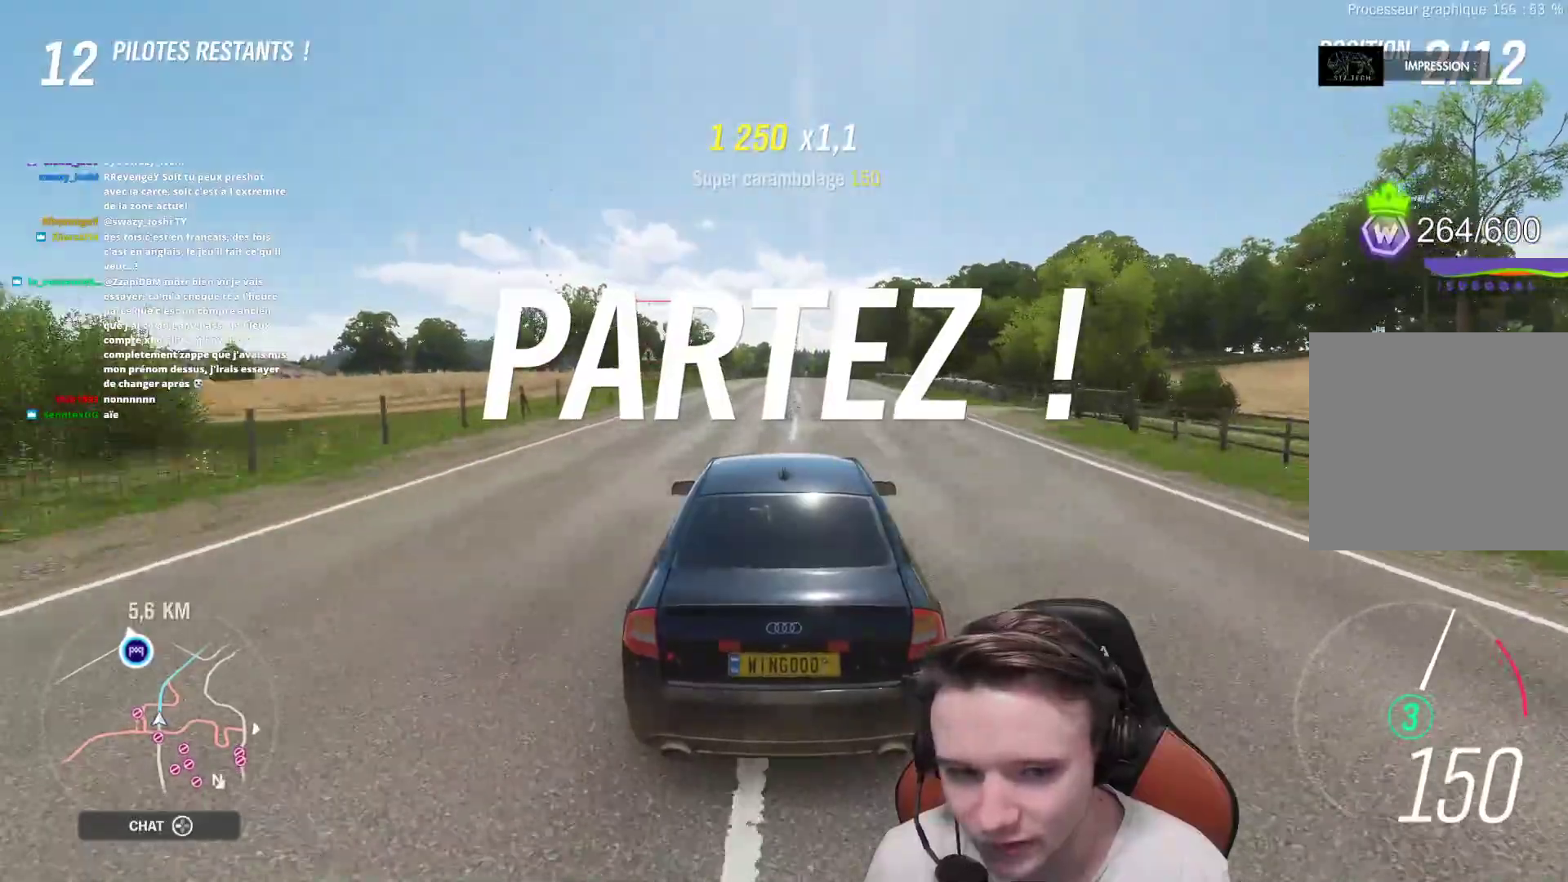
{"buttons": ["R2"], "left_stick": "center", "right_stick": "center", "events": [[33, "left_stick", "right"], [117, "left_stick", "center"]]}
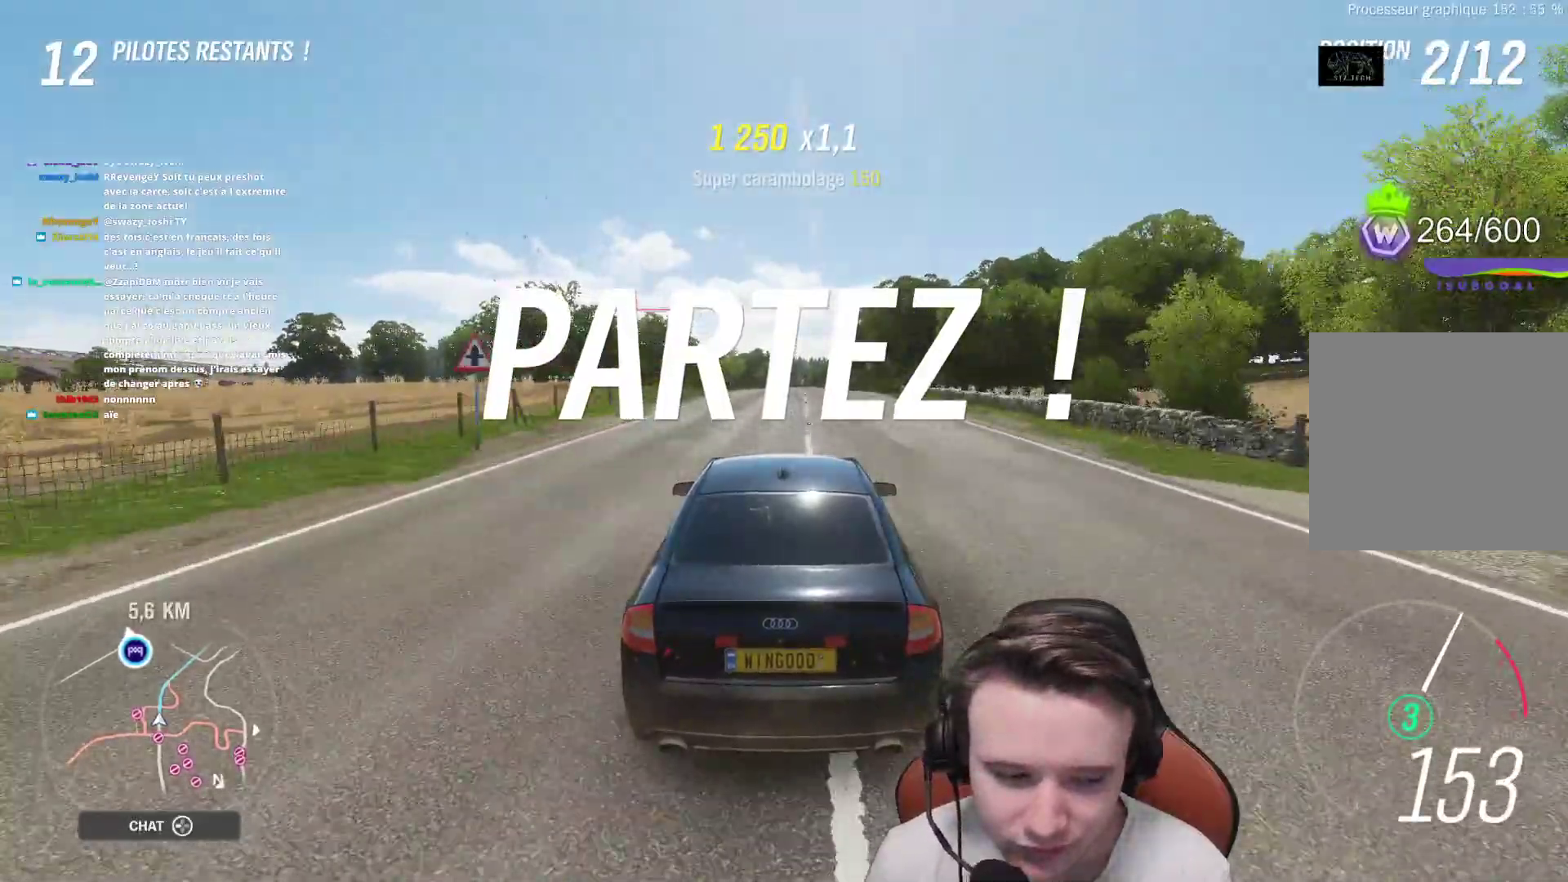
{"buttons": ["R2"], "left_stick": "center", "right_stick": "center", "events": []}
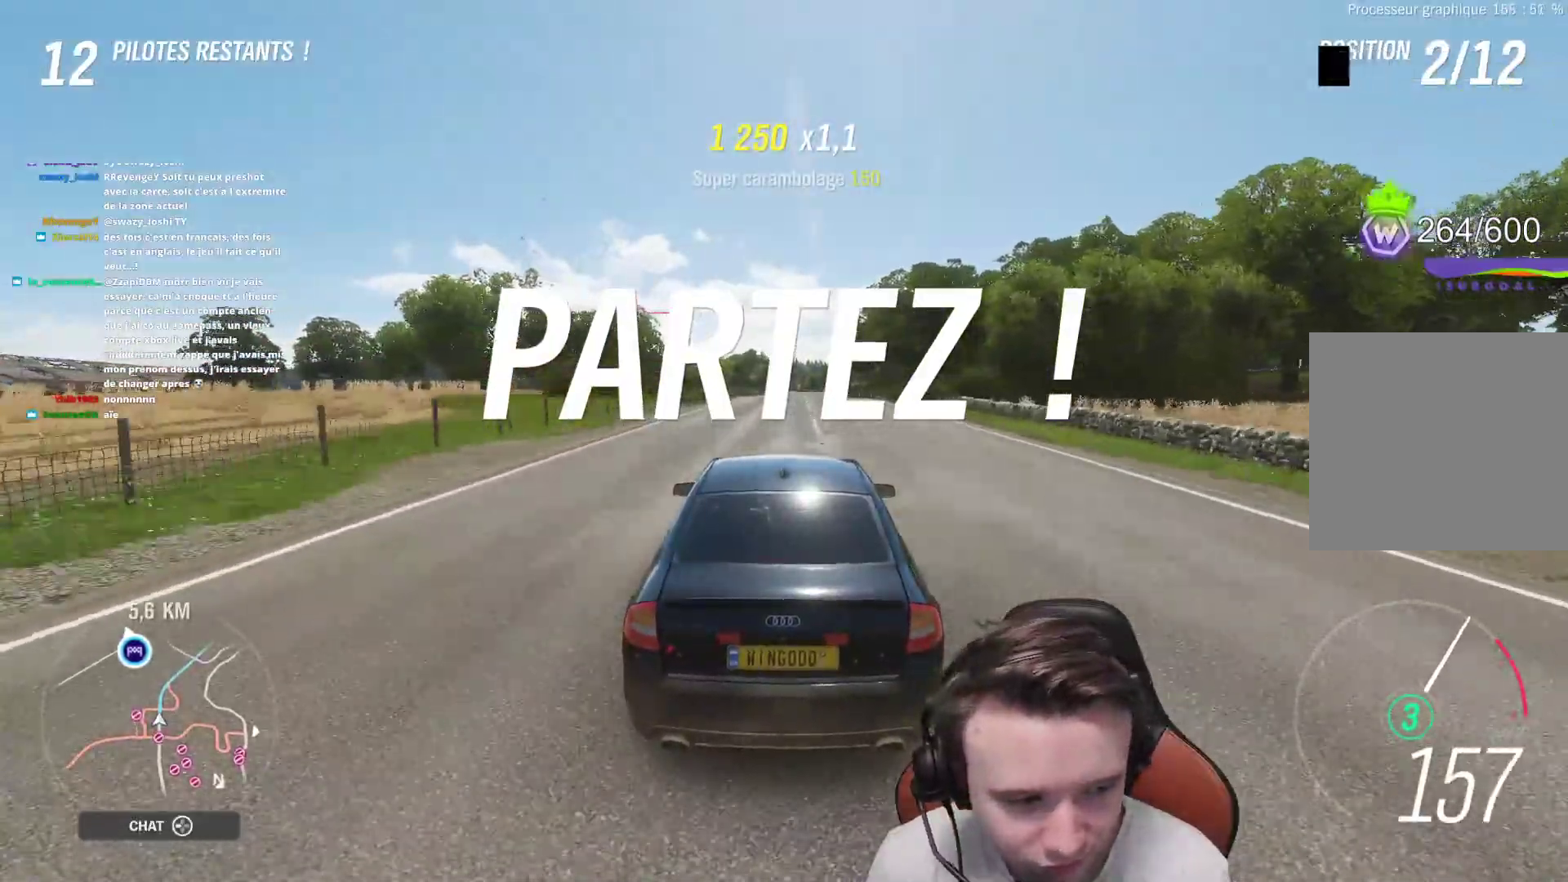
{"buttons": ["R2"], "left_stick": "center", "right_stick": "center", "events": [[183, "left_stick", "right"], [250, "left_stick", "center"]]}
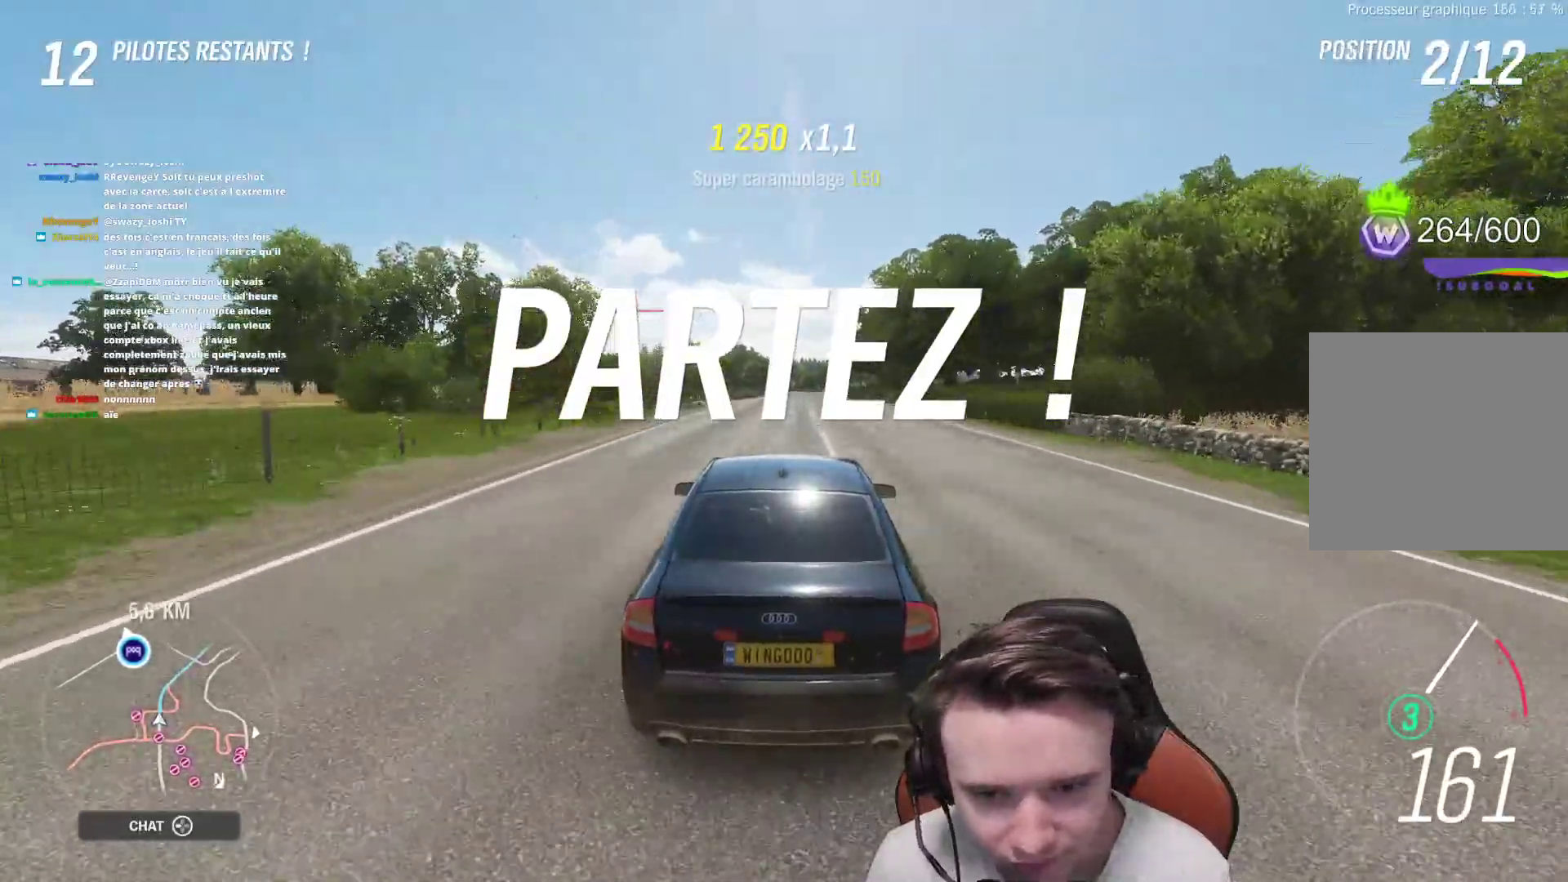
{"buttons": ["R2"], "left_stick": "center", "right_stick": "center", "events": [[67, "left_stick", "right"], [167, "left_stick", "center"]]}
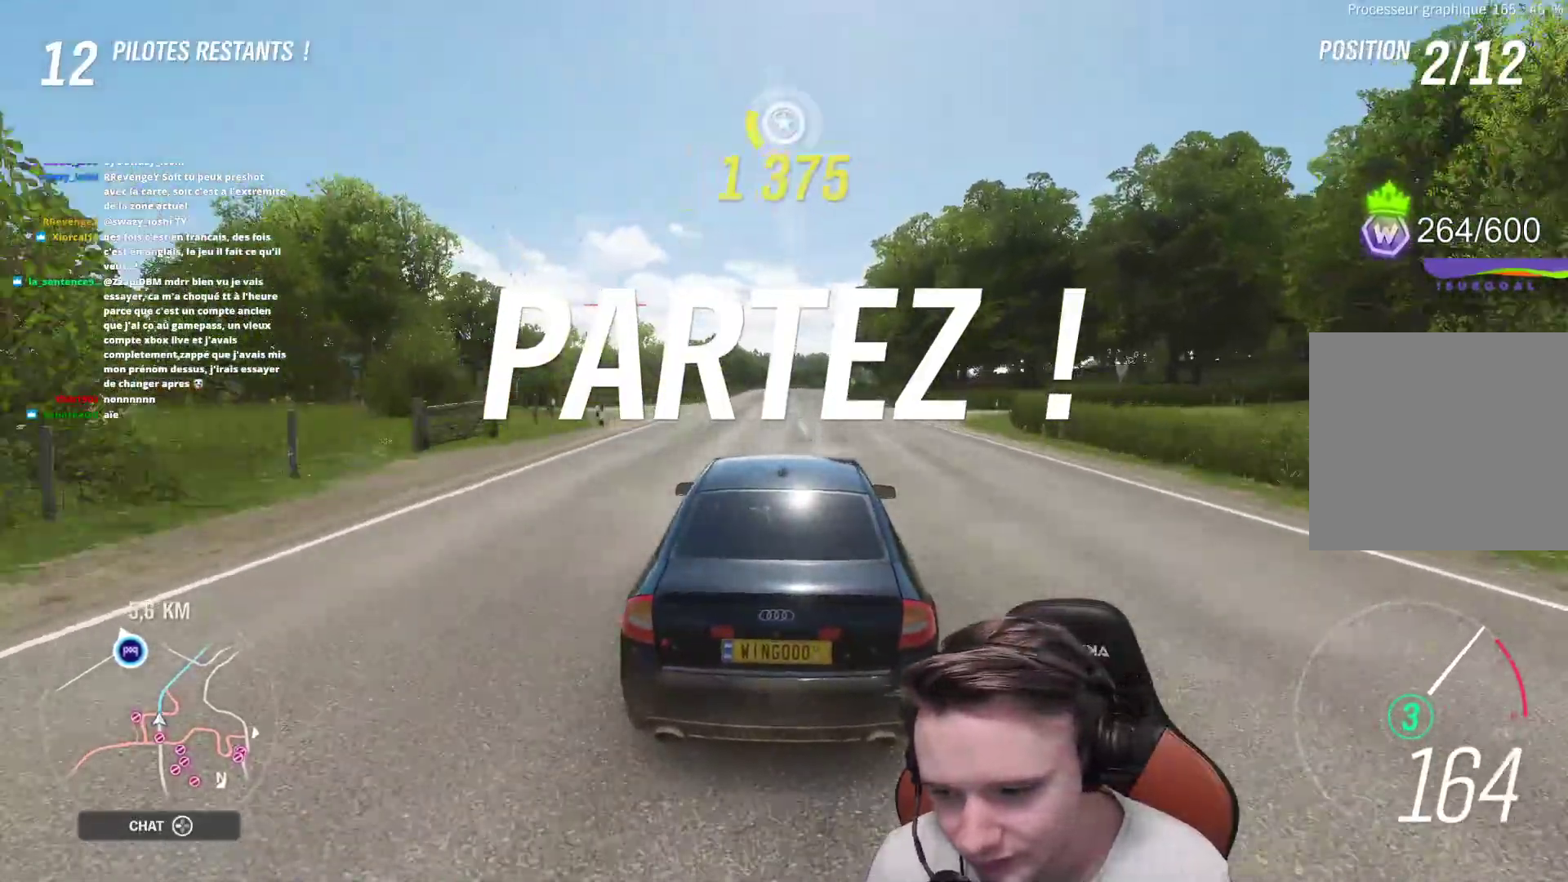
{"buttons": ["R2"], "left_stick": "center", "right_stick": "center", "events": []}
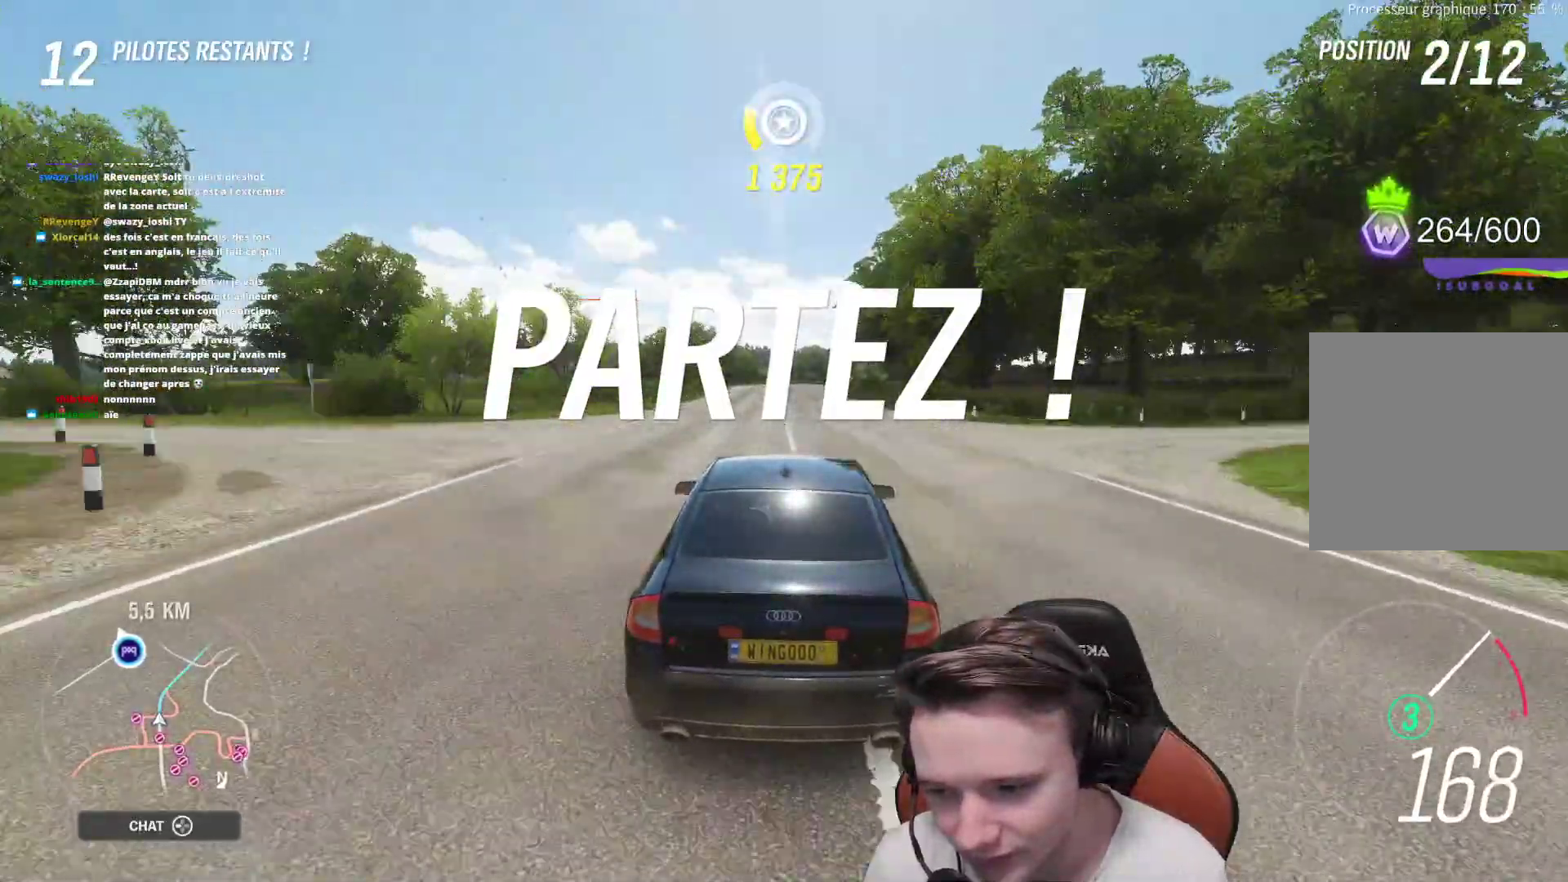
{"buttons": ["R2"], "left_stick": "center", "right_stick": "center", "events": []}
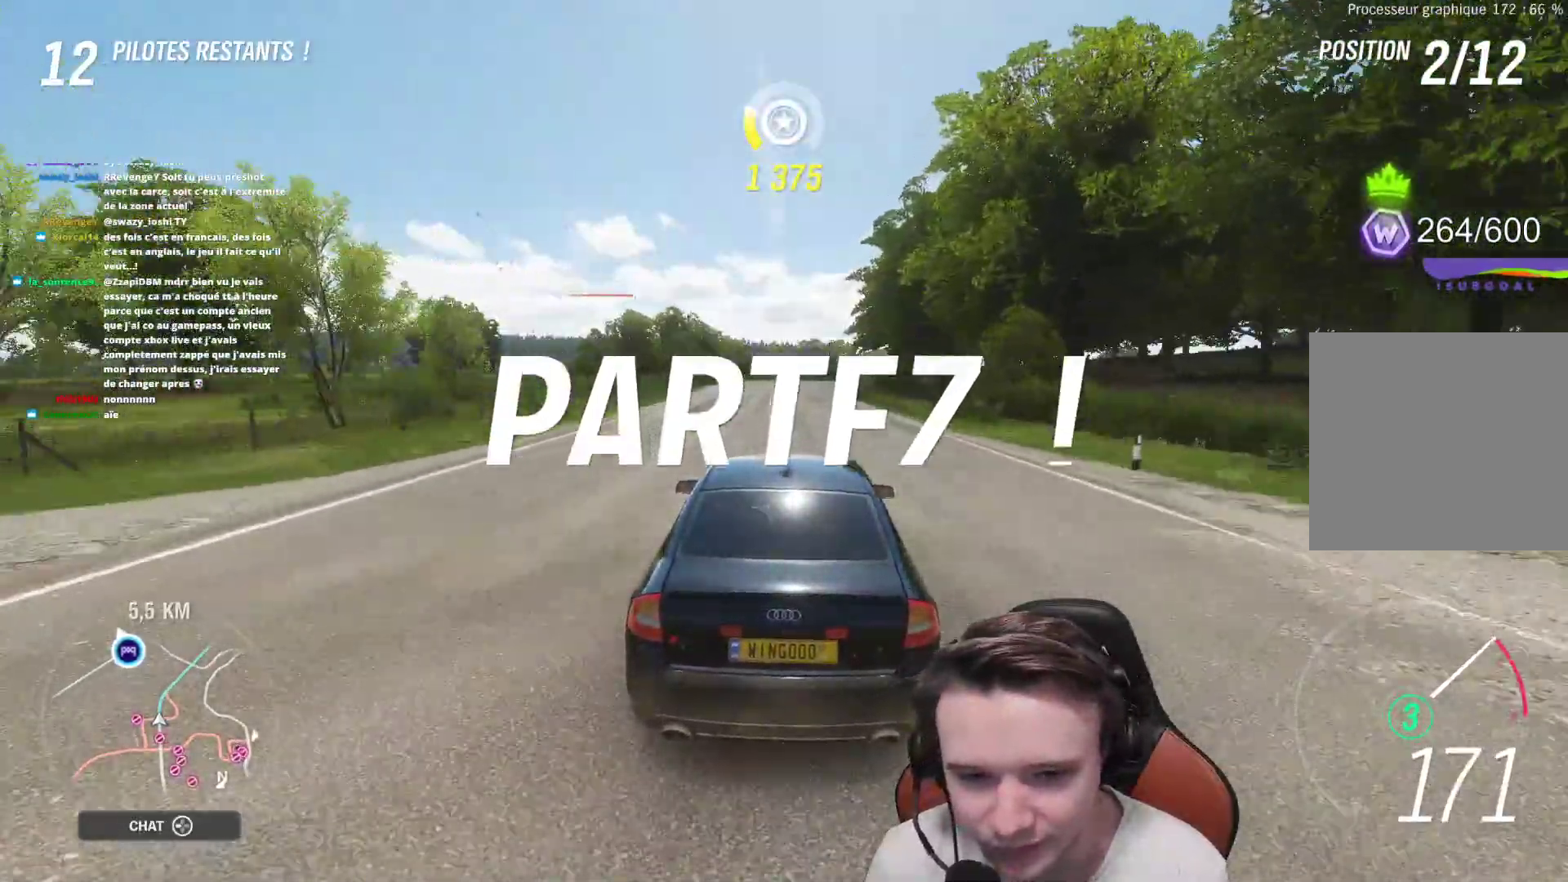
{"buttons": ["R2"], "left_stick": "center", "right_stick": "center", "events": []}
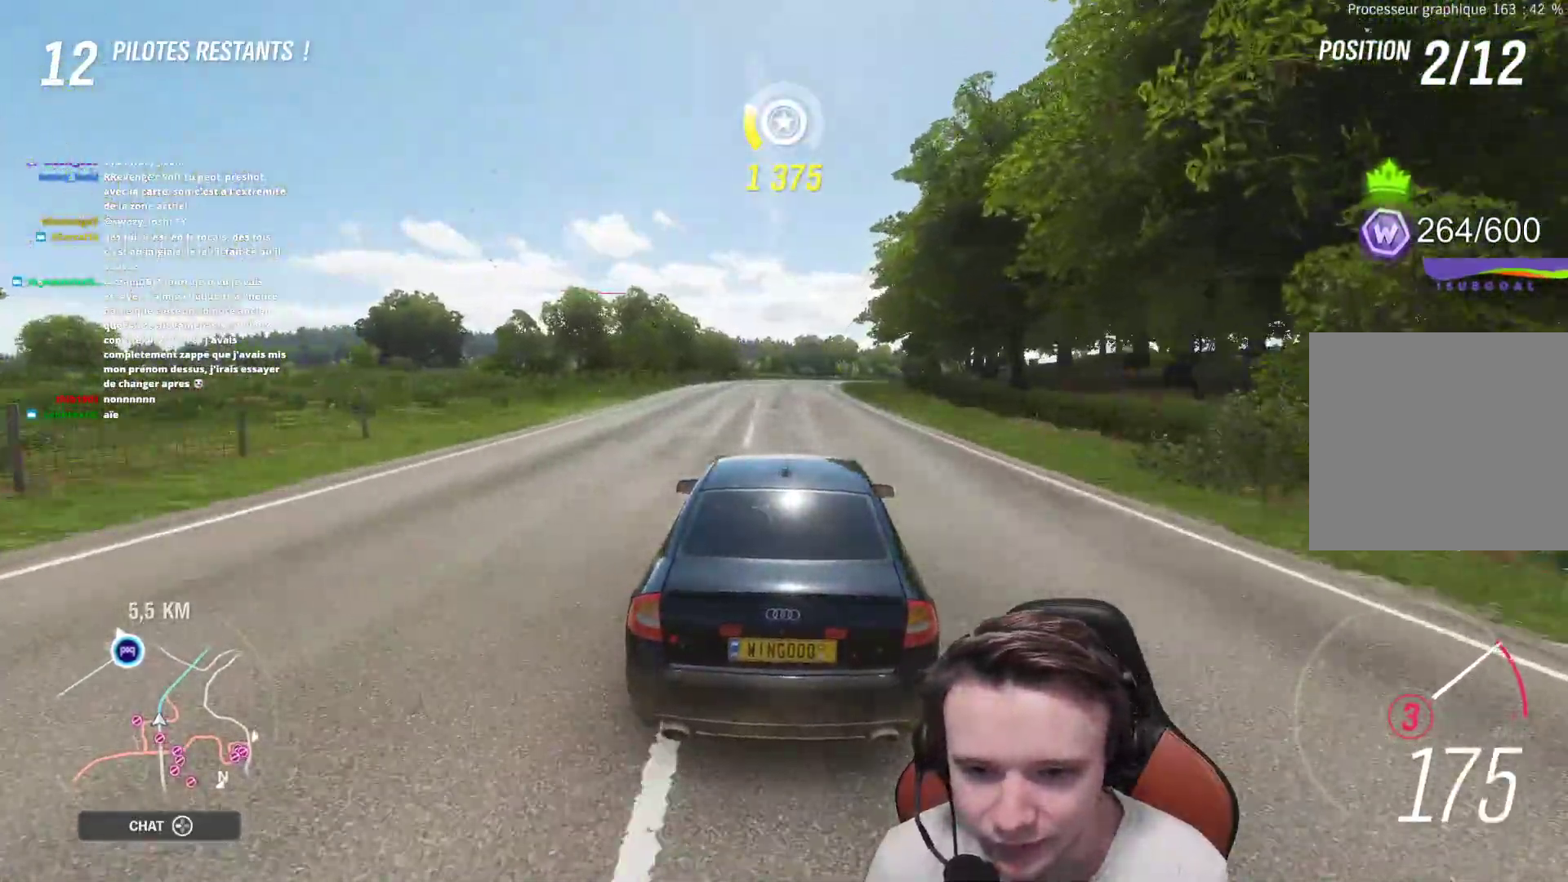
{"buttons": ["R2"], "left_stick": "right", "right_stick": "center", "events": [[383, "left_stick", "right"]]}
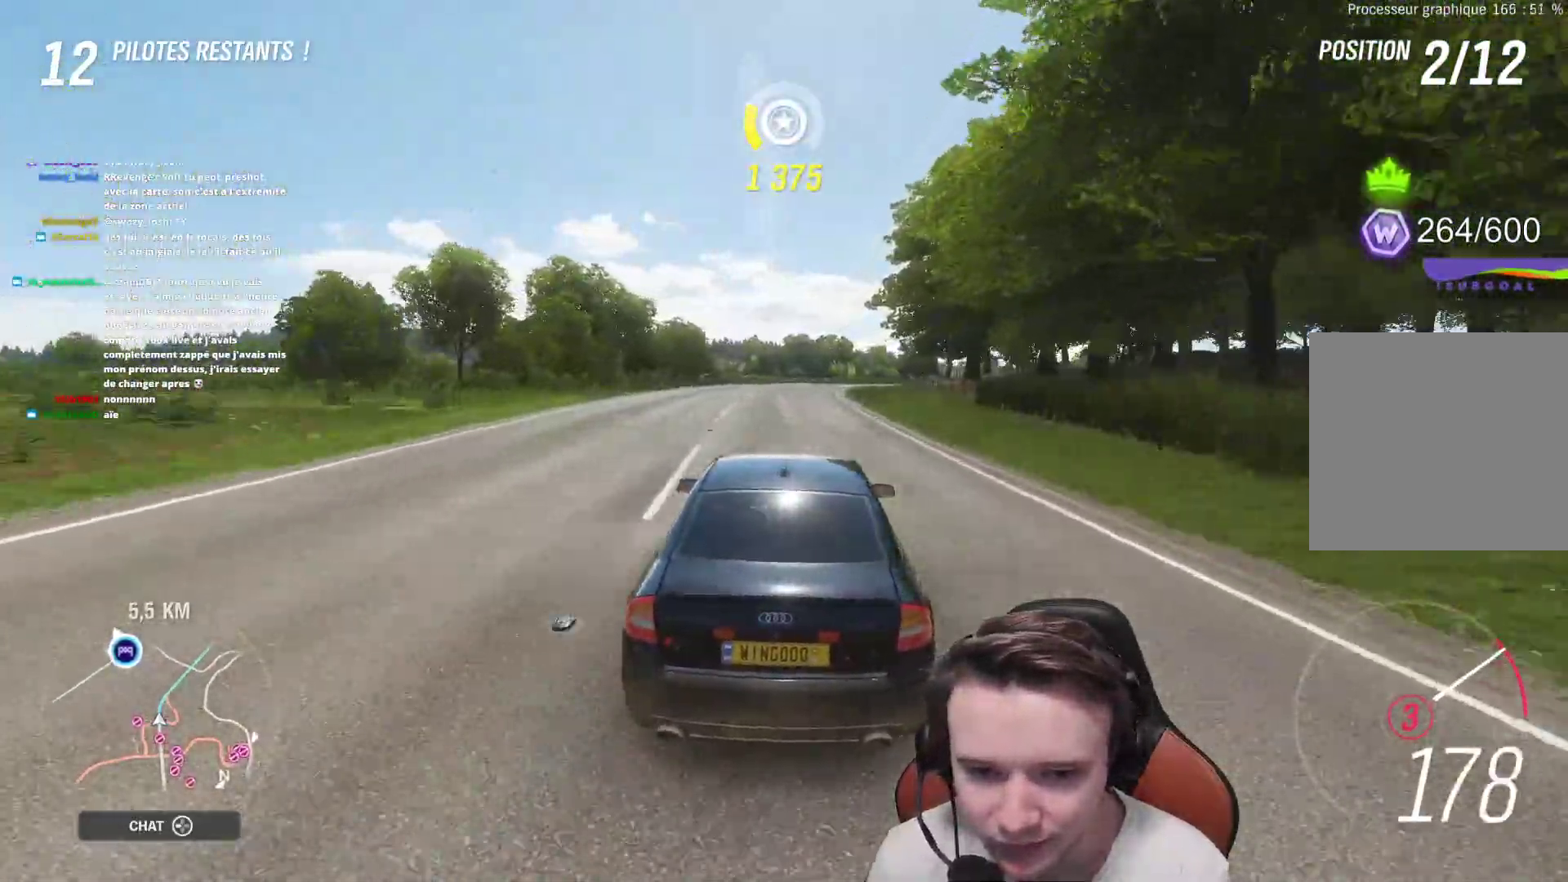
{"buttons": ["B", "R2"], "left_stick": "right", "right_stick": "center", "events": [[483, "B", "down"]]}
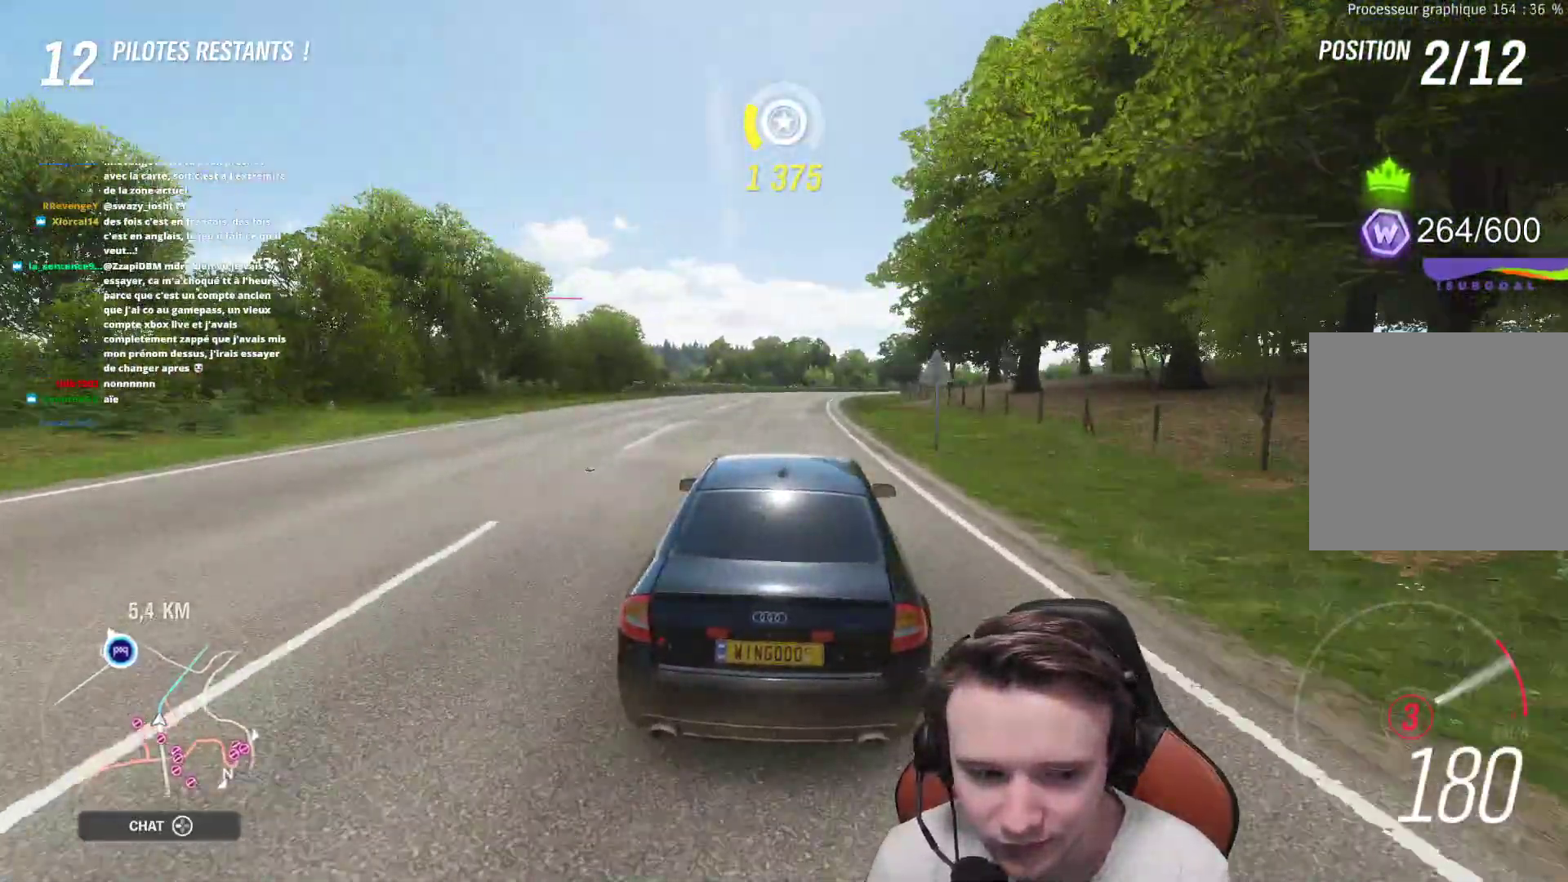
{"buttons": ["R2"], "left_stick": "right", "right_stick": "center", "events": [[50, "B", "up"]]}
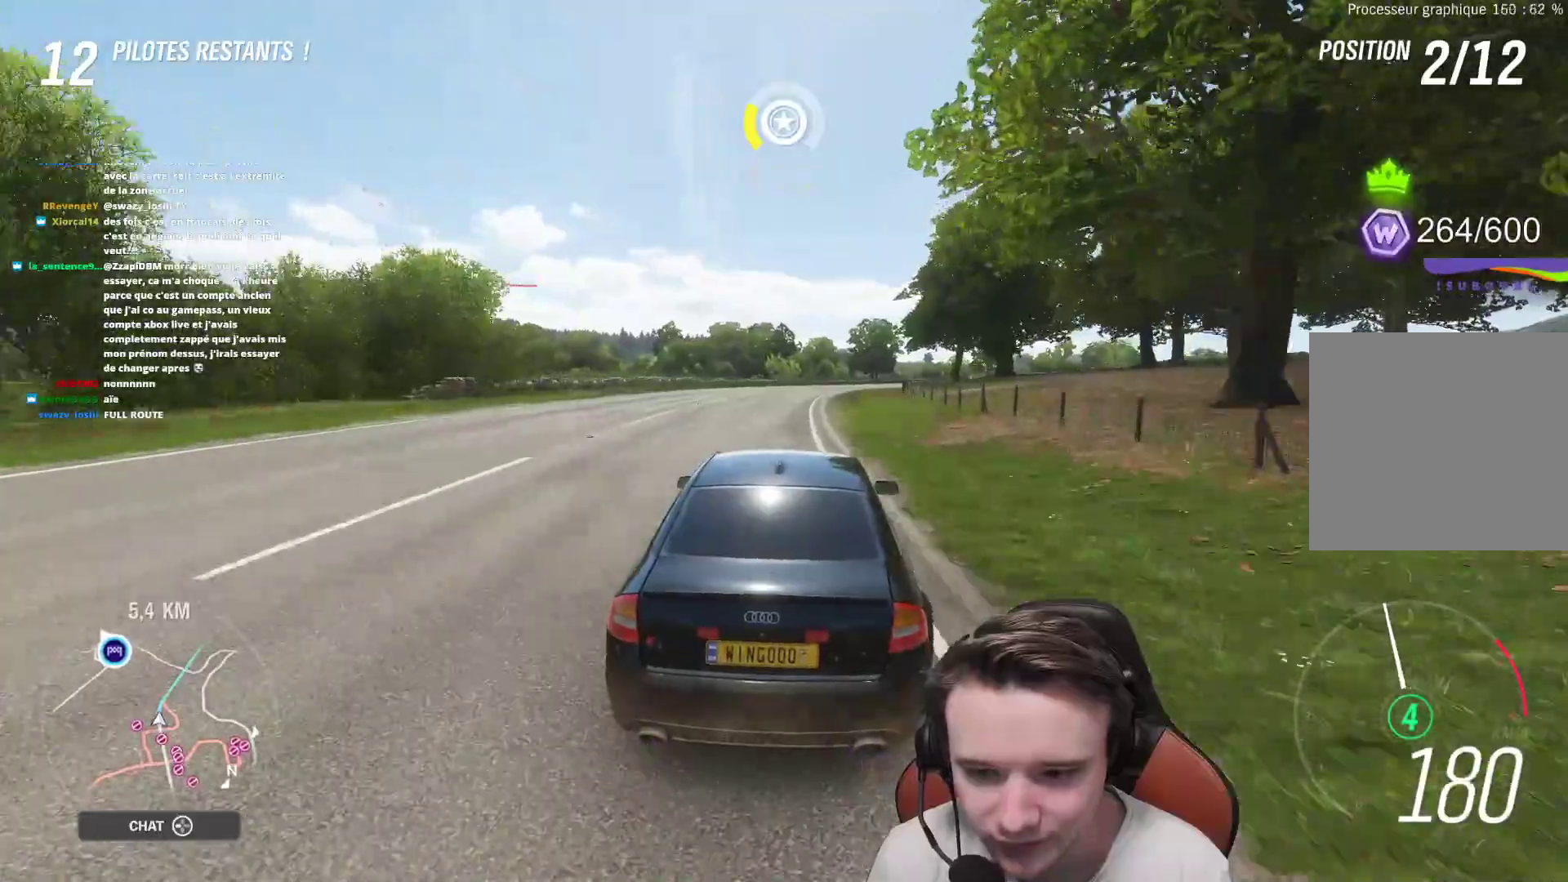
{"buttons": ["R2"], "left_stick": "right", "right_stick": "center", "events": []}
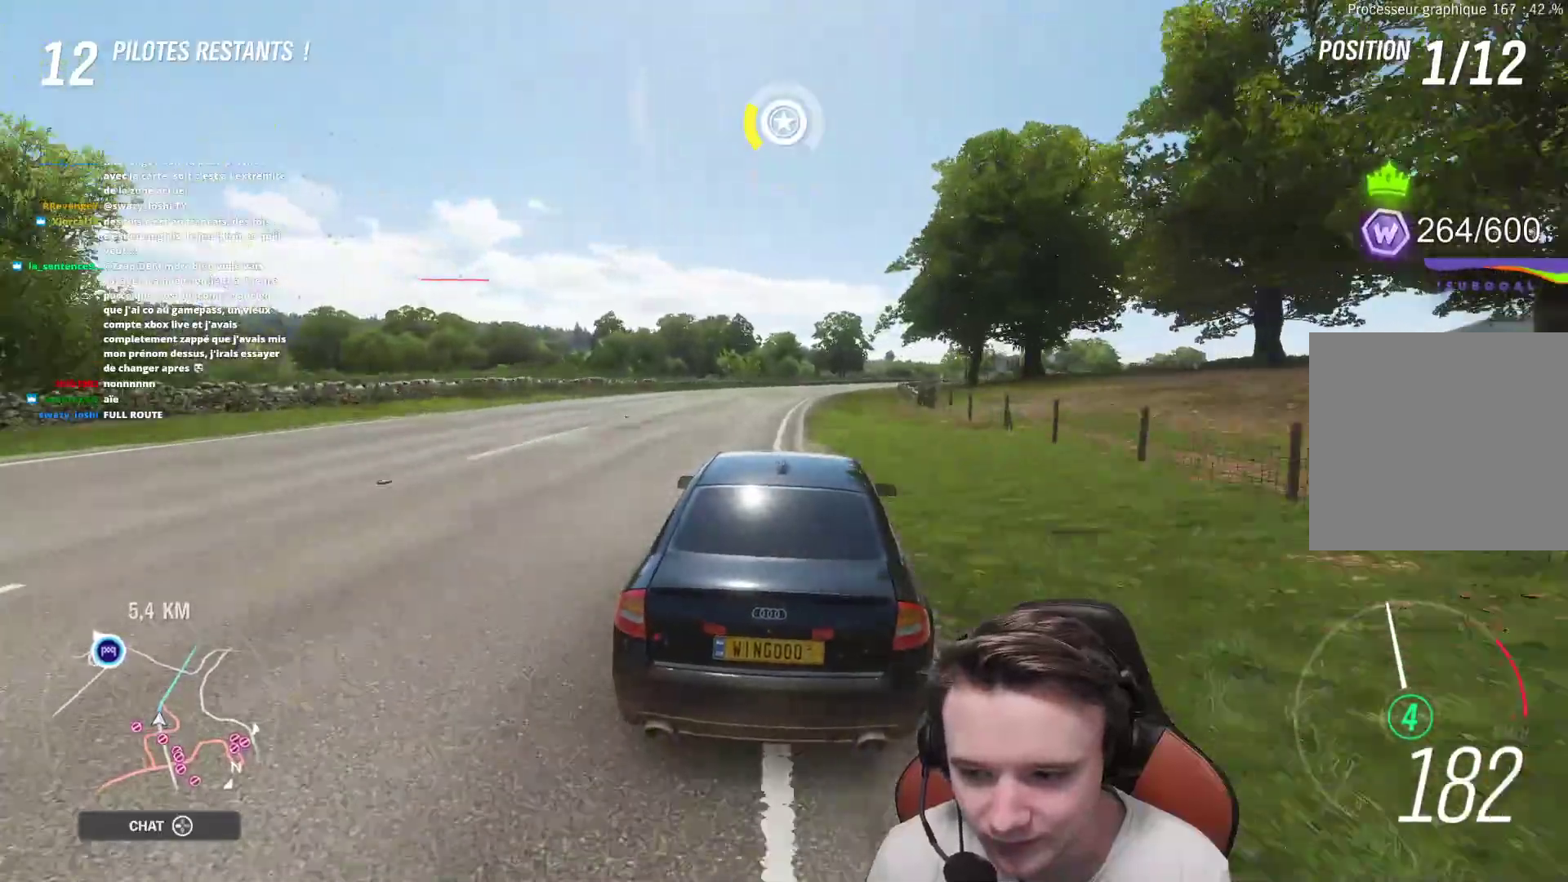
{"buttons": ["R2"], "left_stick": "right", "right_stick": "center", "events": []}
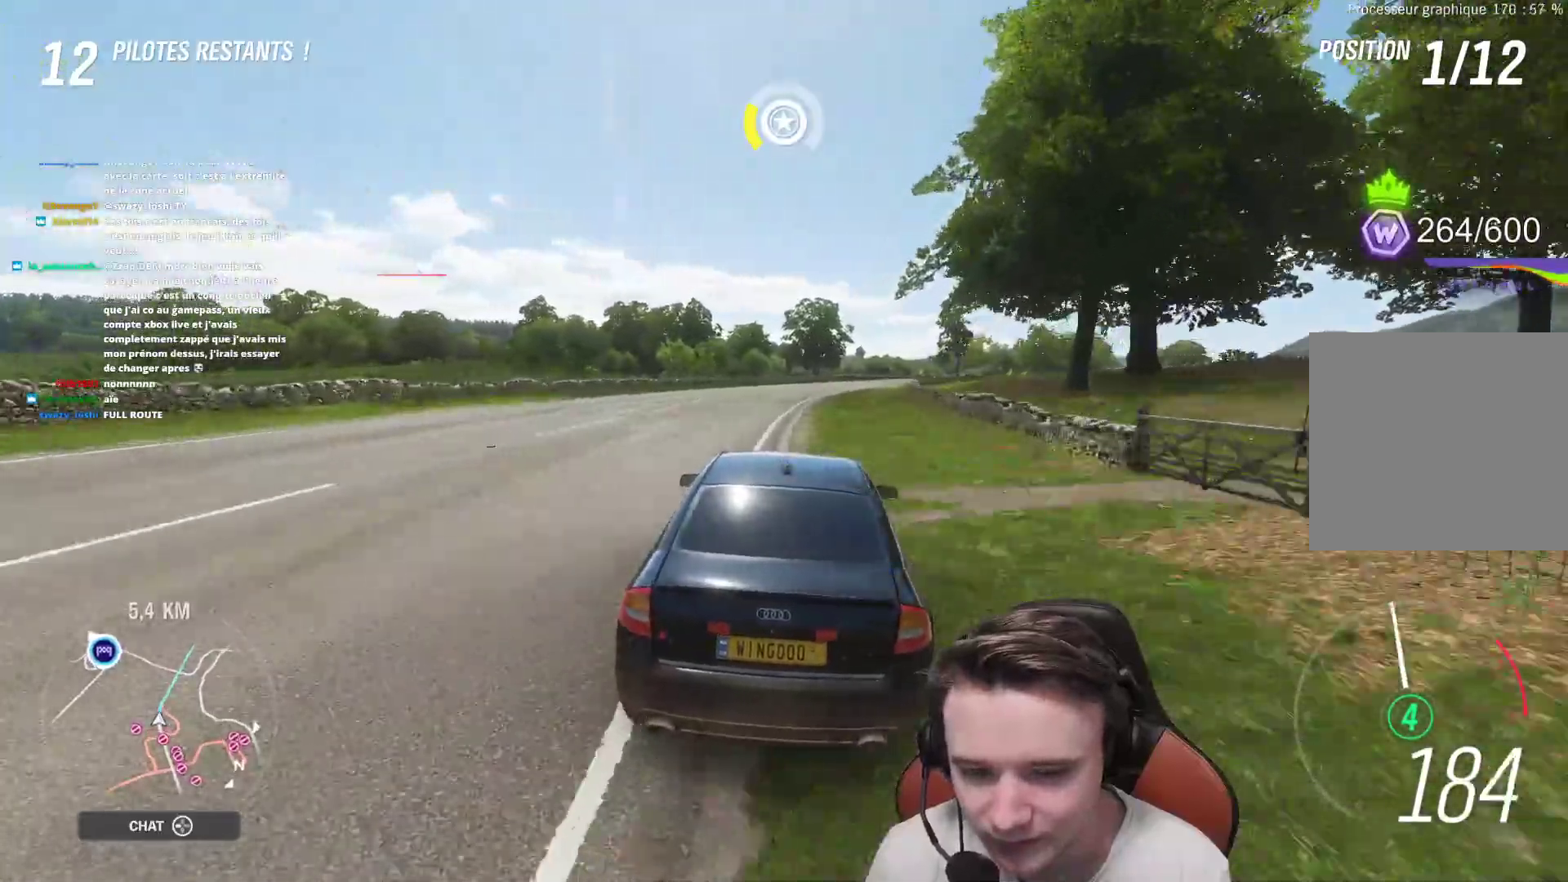
{"buttons": ["R2"], "left_stick": "right", "right_stick": "center", "events": []}
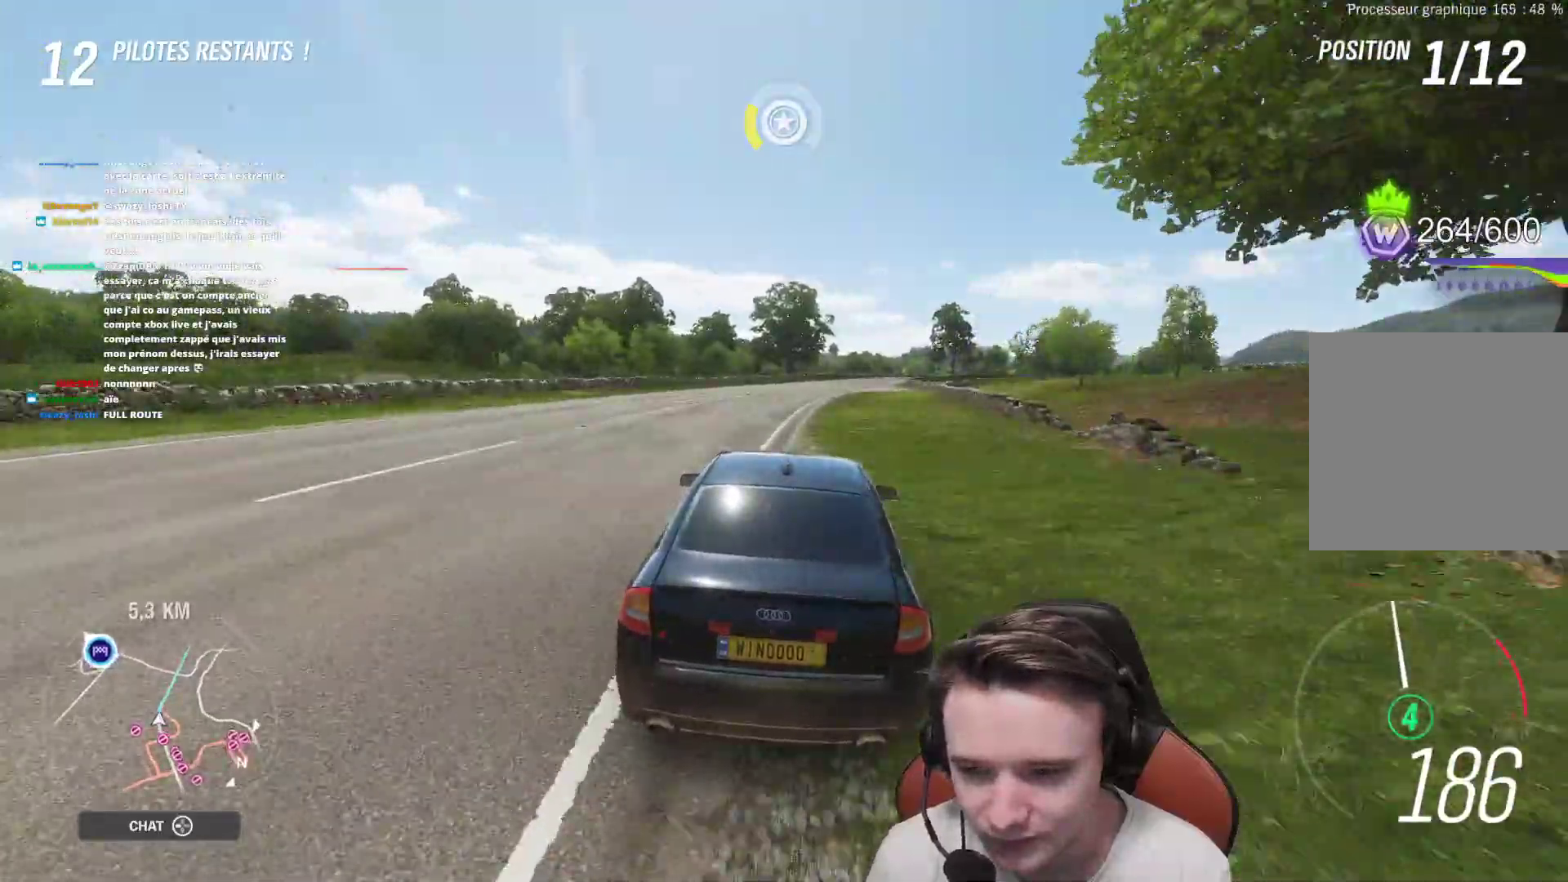
{"buttons": ["R2"], "left_stick": "right", "right_stick": "center", "events": []}
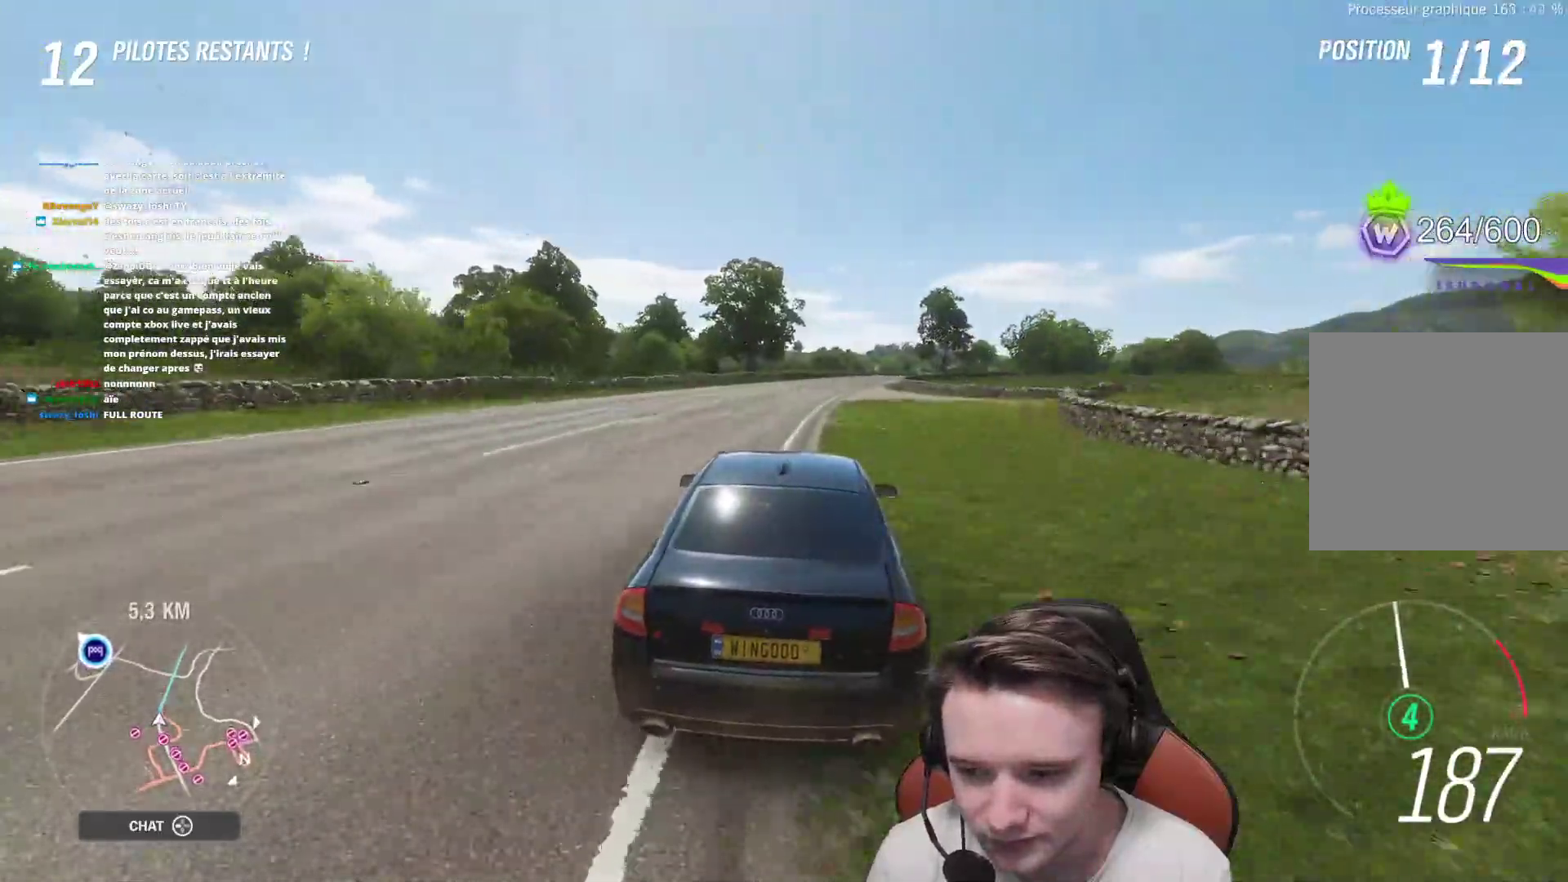
{"buttons": ["R2"], "left_stick": "right", "right_stick": "center", "events": []}
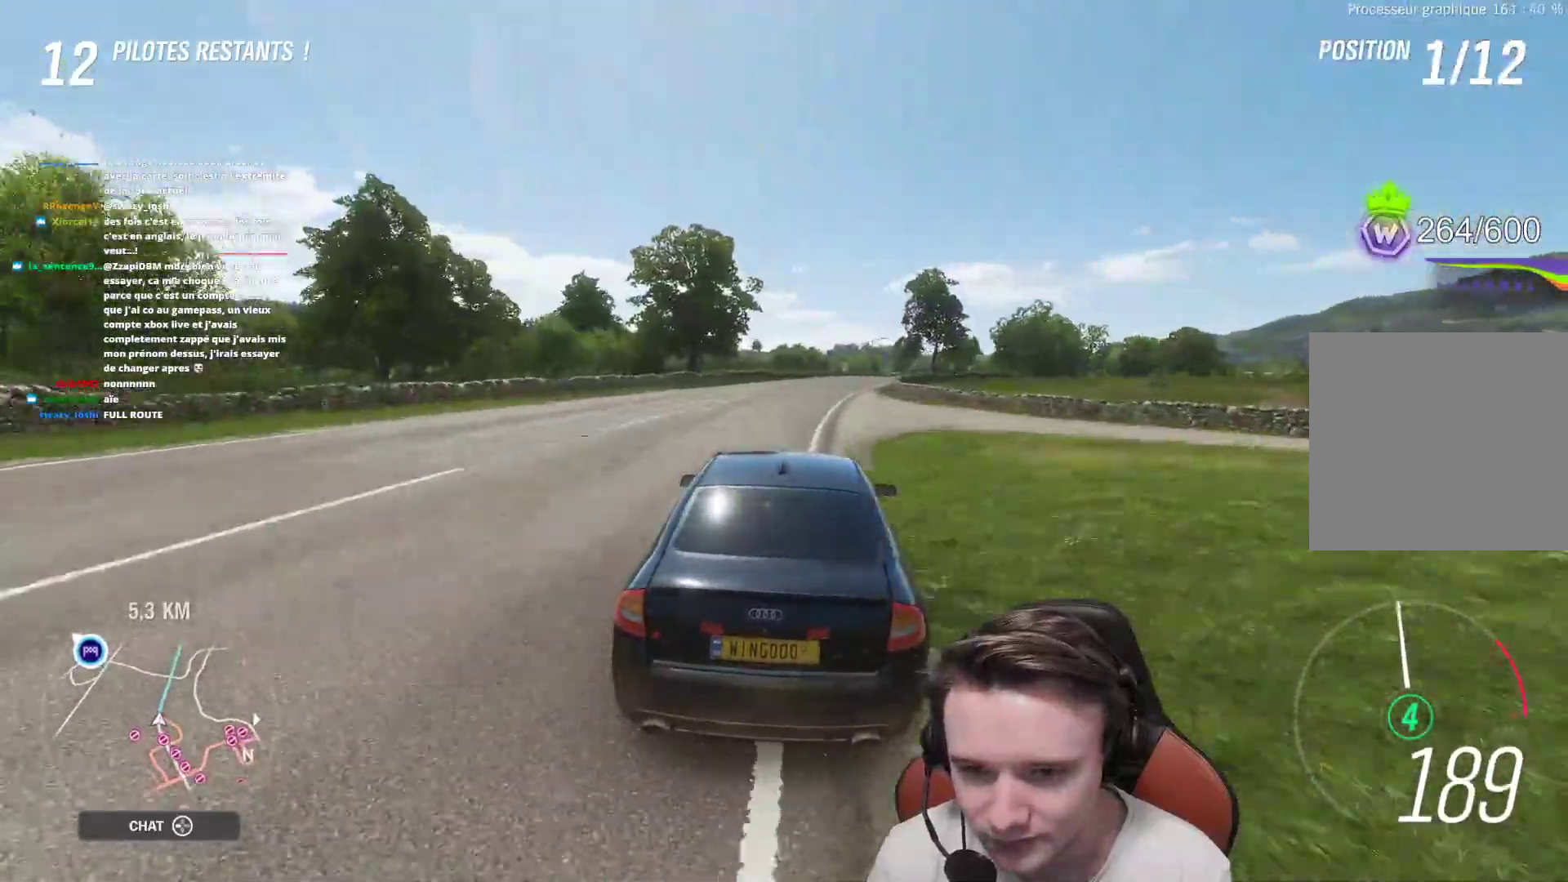
{"buttons": ["R2"], "left_stick": "right", "right_stick": "center", "events": []}
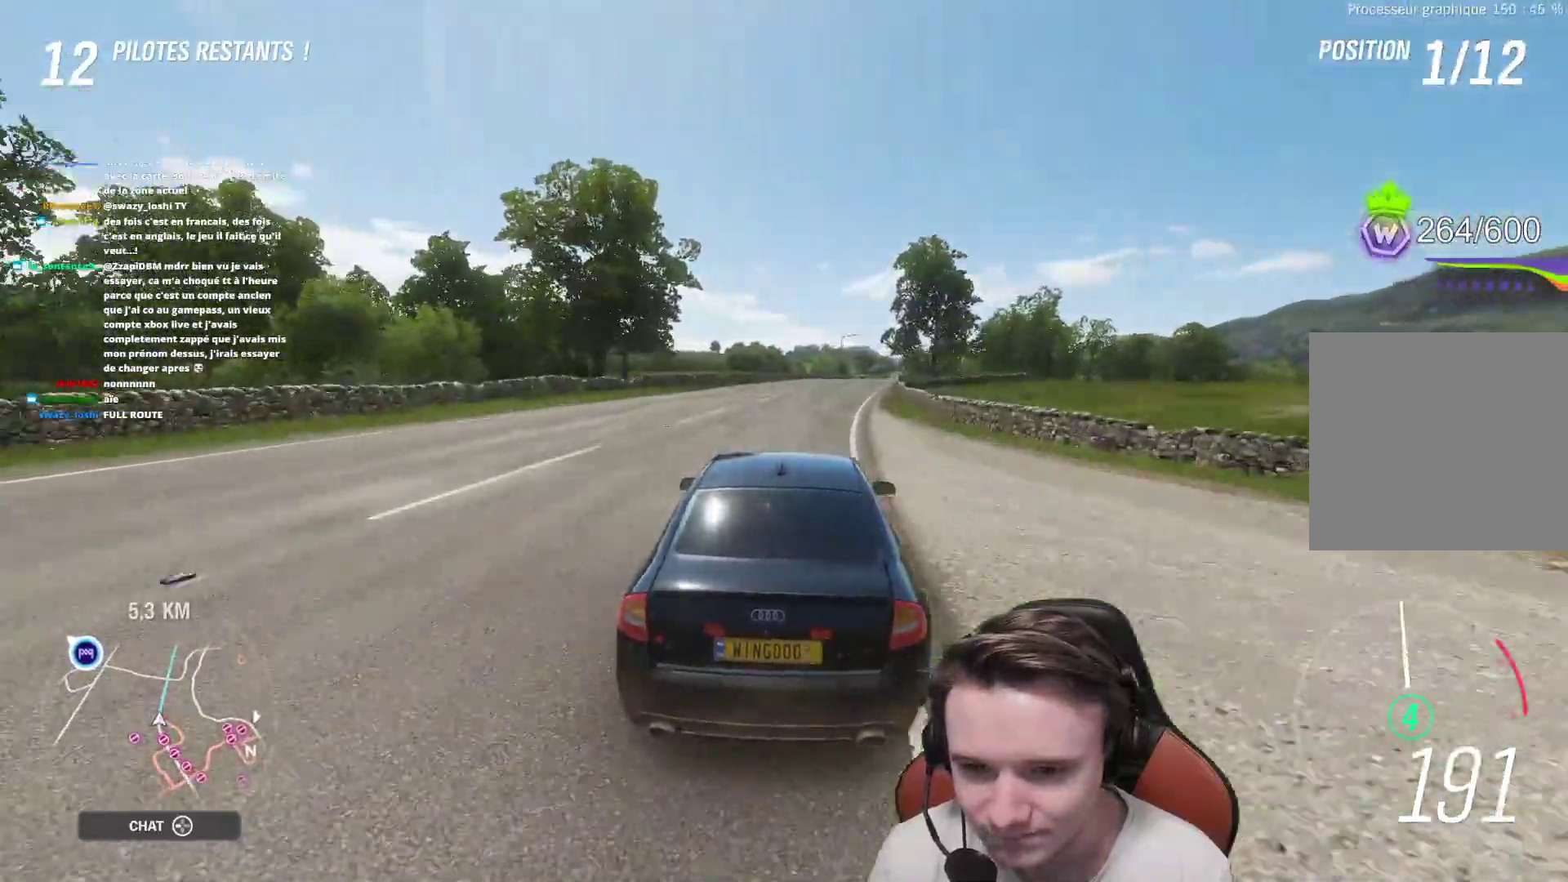
{"buttons": ["R2"], "left_stick": "right", "right_stick": "center", "events": []}
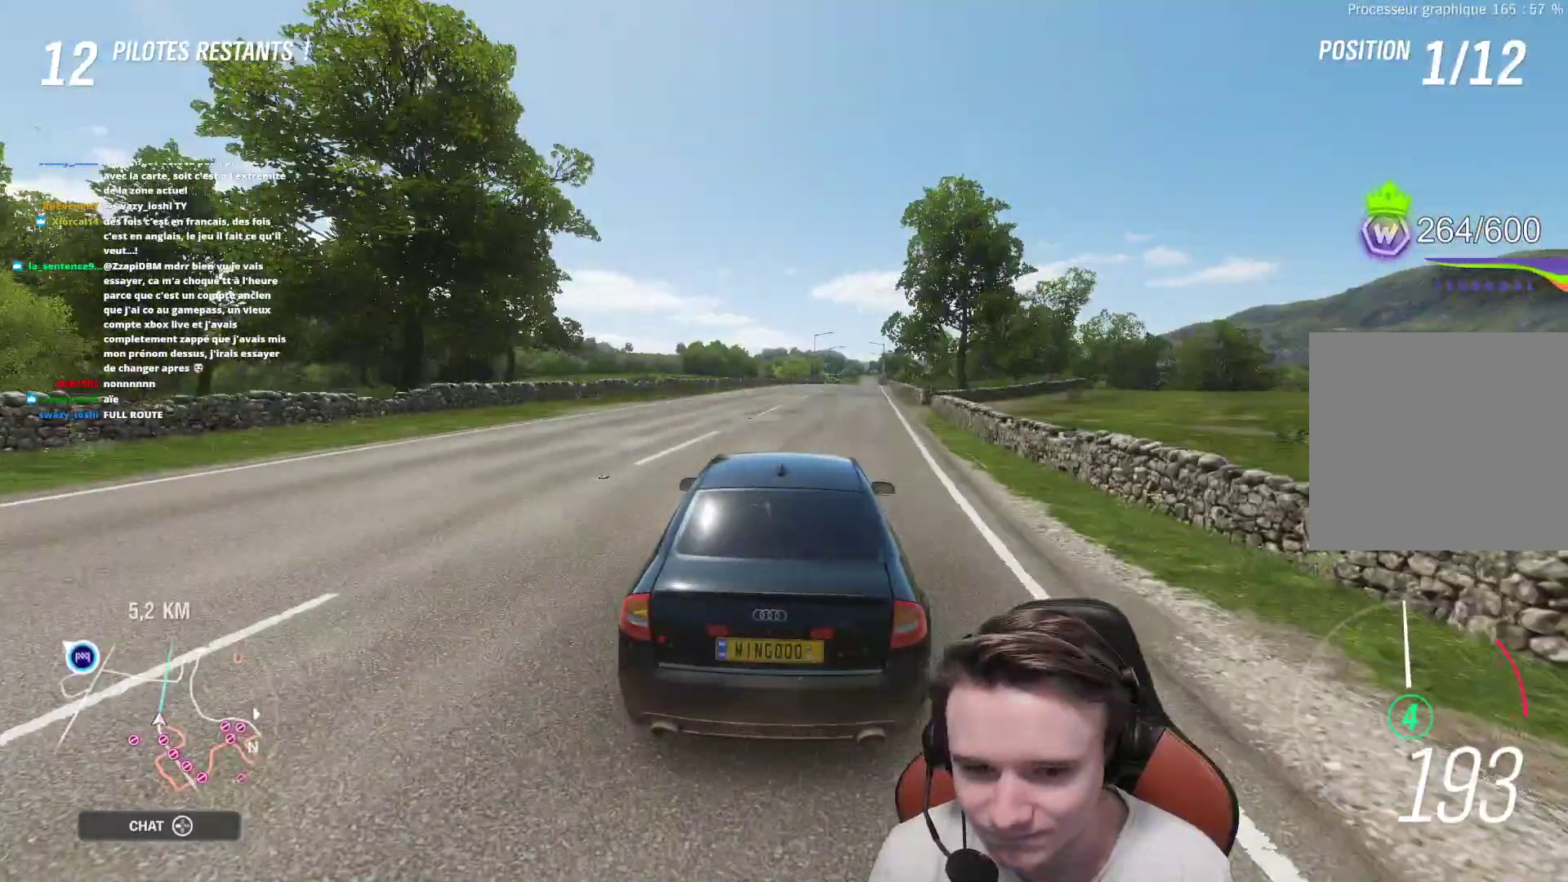
{"buttons": ["R2"], "left_stick": "center", "right_stick": "center", "events": [[150, "left_stick", "center"]]}
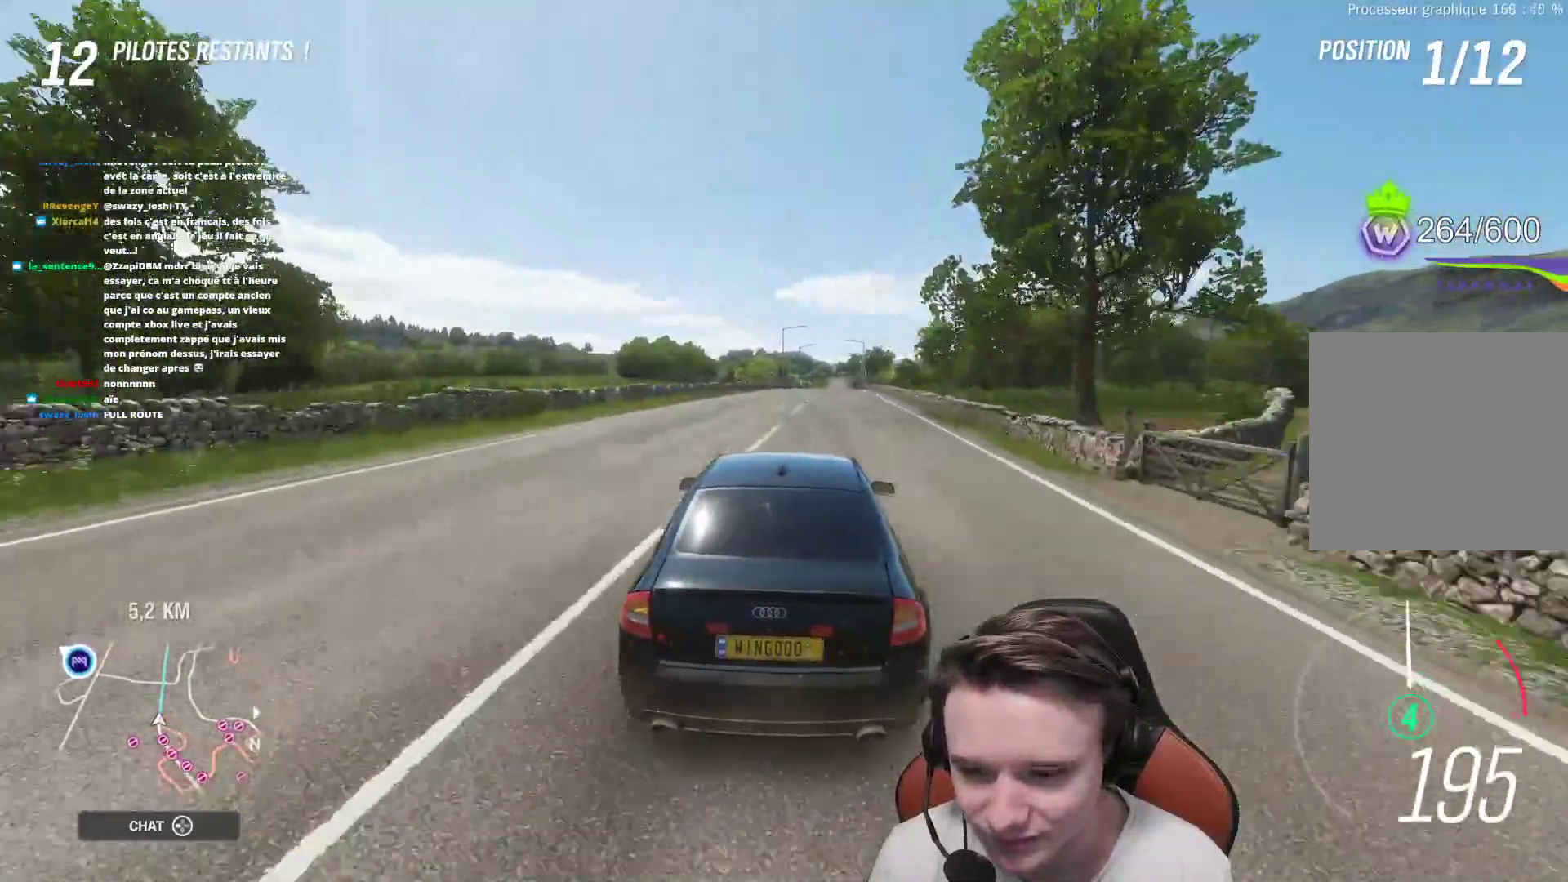
{"buttons": ["DPAD_UP"], "left_stick": "center", "right_stick": "center", "events": [[433, "DPAD_UP", "down"], [483, "R2", "up"]]}